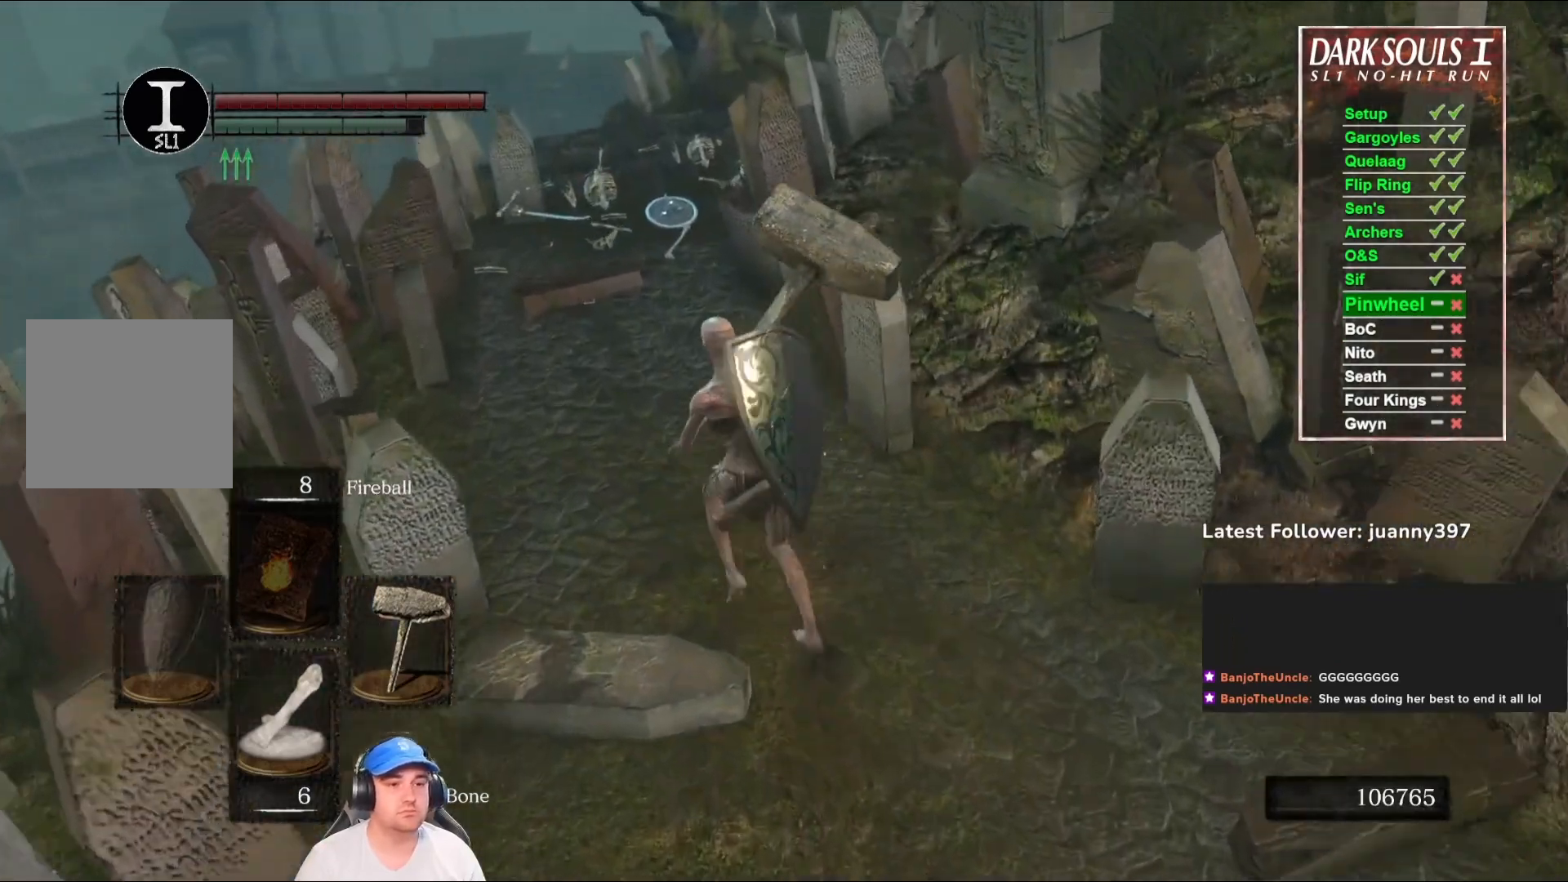
Gameplay with a controller (Xbox layout); each line is a JSON object with the inputs held at the frame after it. "events" lists button and stick changes between this image and that frame as [ms after this image, input, new state], when the widget could be followed in between. Not read: SHARE.
{"buttons": ["B"], "left_stick": "up", "right_stick": "center", "events": [[67, "right_stick", "down-right"], [200, "right_stick", "center"], [433, "left_stick", "up"]]}
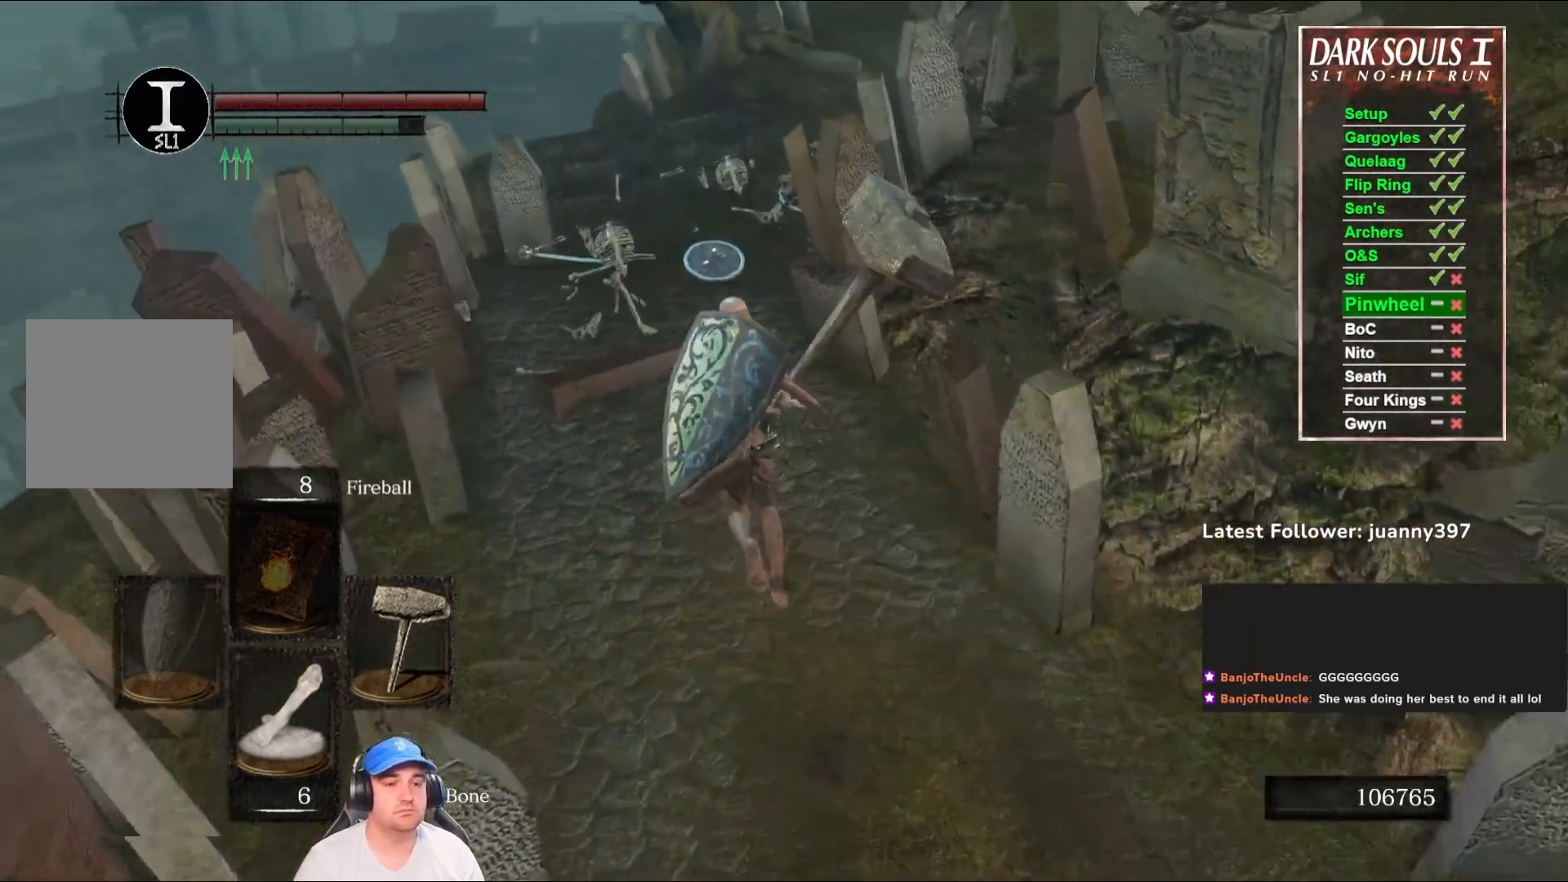
{"buttons": ["B"], "left_stick": "up", "right_stick": "center", "events": [[67, "right_stick", "down-right"], [233, "right_stick", "center"]]}
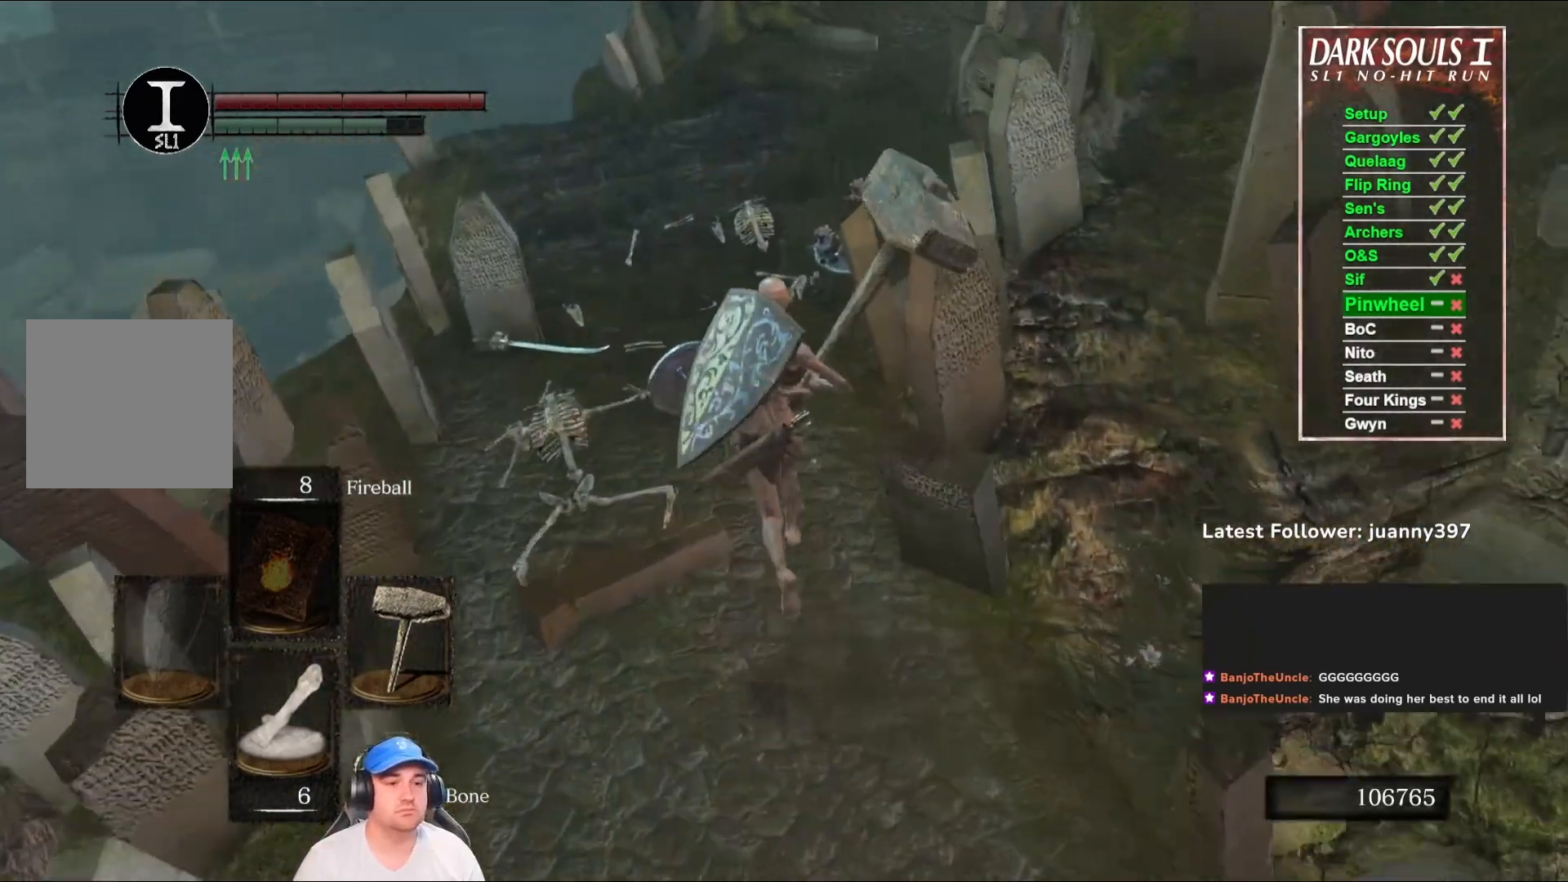
{"buttons": ["B"], "left_stick": "up", "right_stick": "center", "events": []}
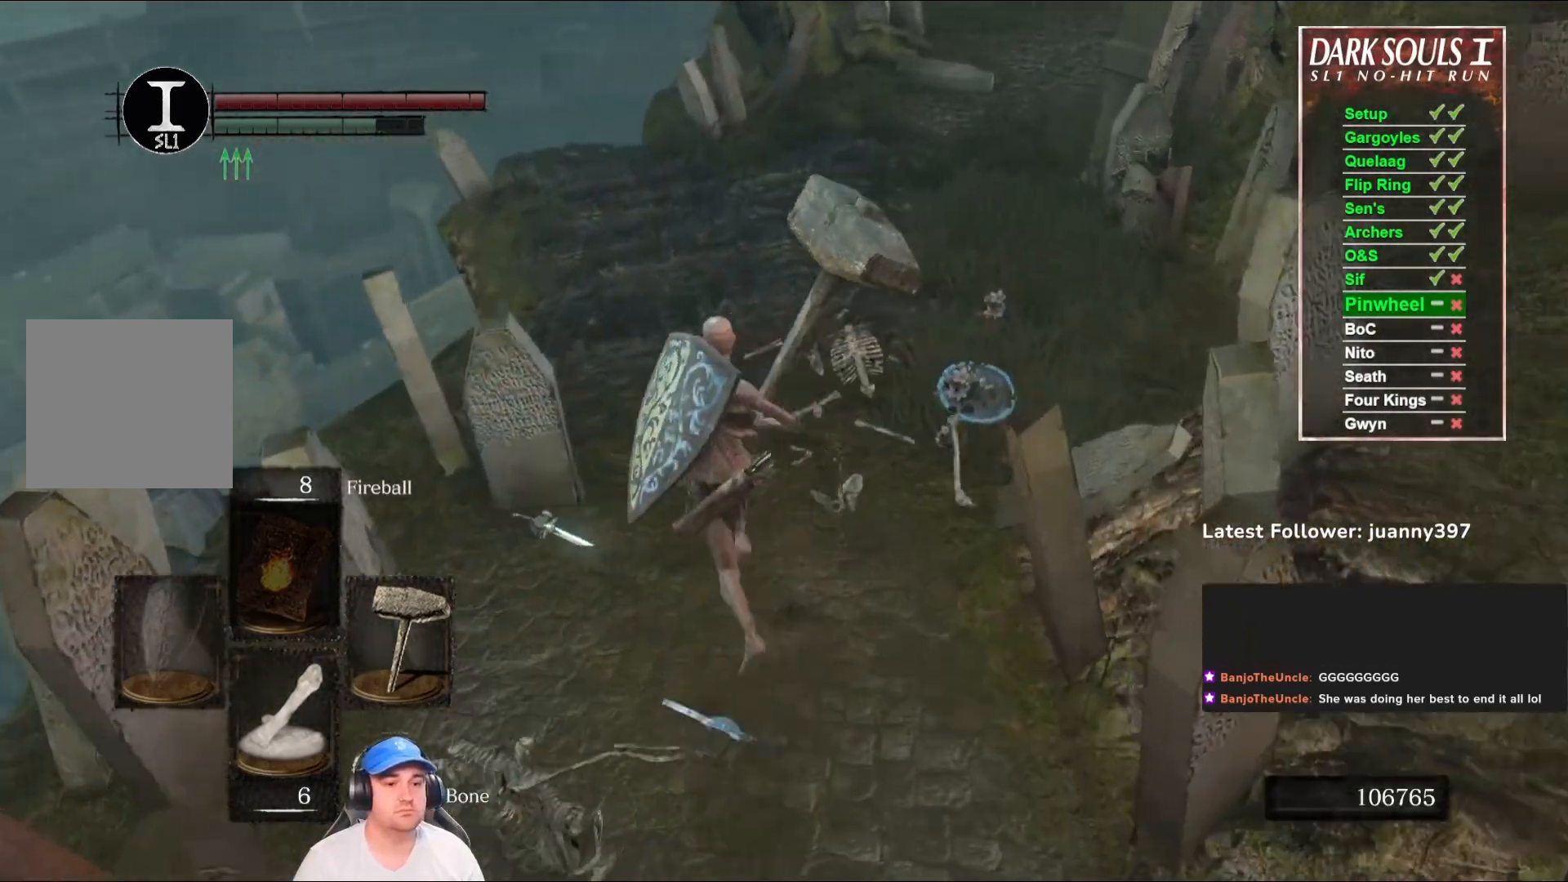
{"buttons": ["B"], "left_stick": "up", "right_stick": "center", "events": [[67, "right_stick", "right"], [267, "right_stick", "center"]]}
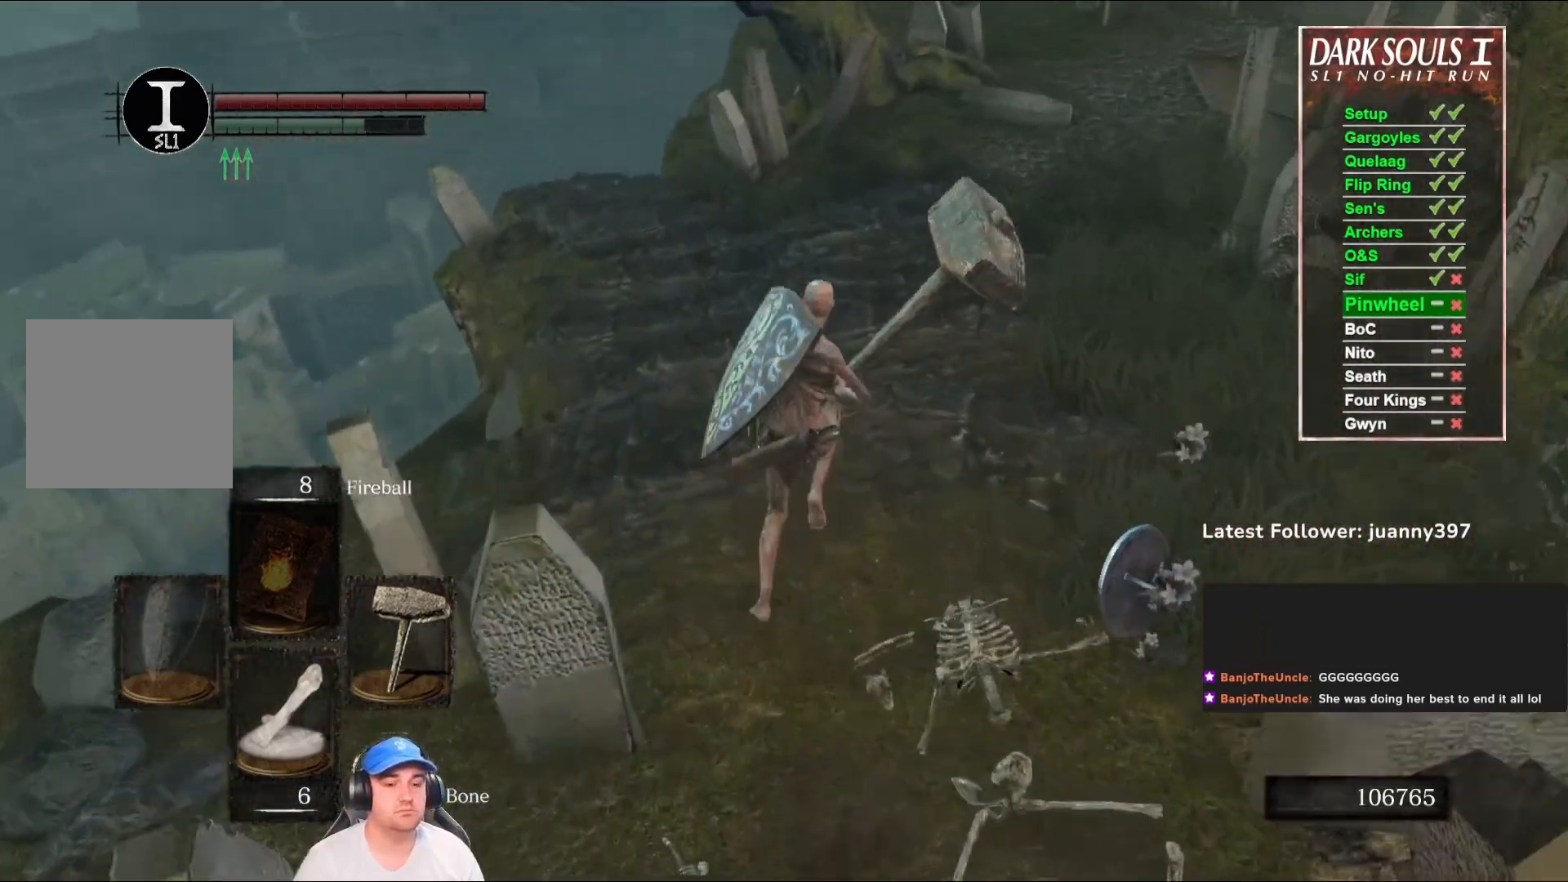
{"buttons": ["B"], "left_stick": "up", "right_stick": "down-left", "events": [[367, "right_stick", "down"], [433, "right_stick", "down-left"]]}
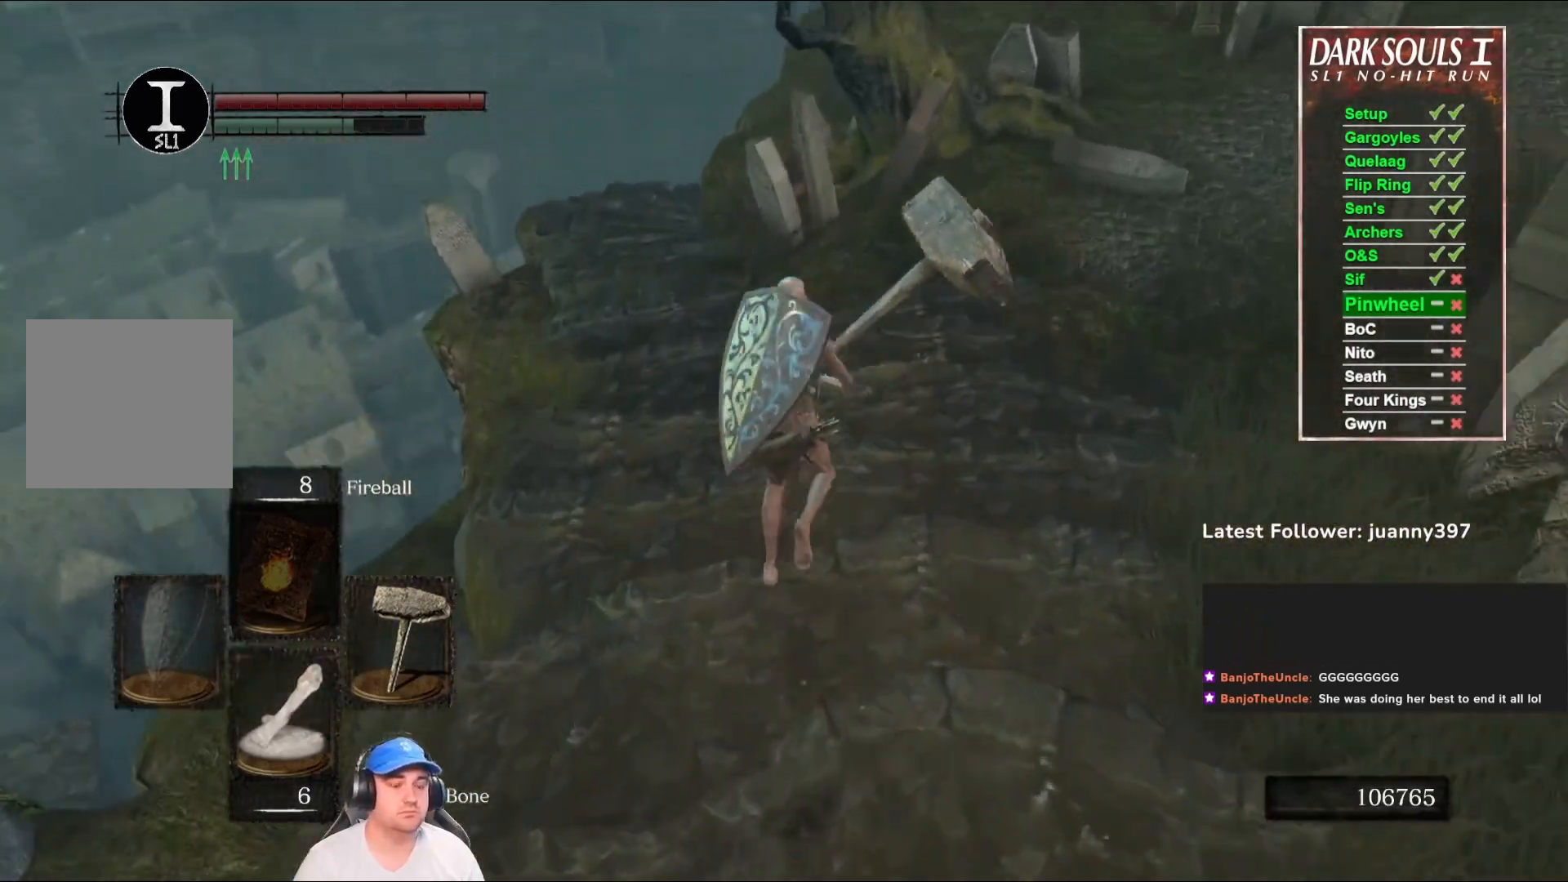
{"buttons": ["B"], "left_stick": "up", "right_stick": "center", "events": [[33, "right_stick", "center"]]}
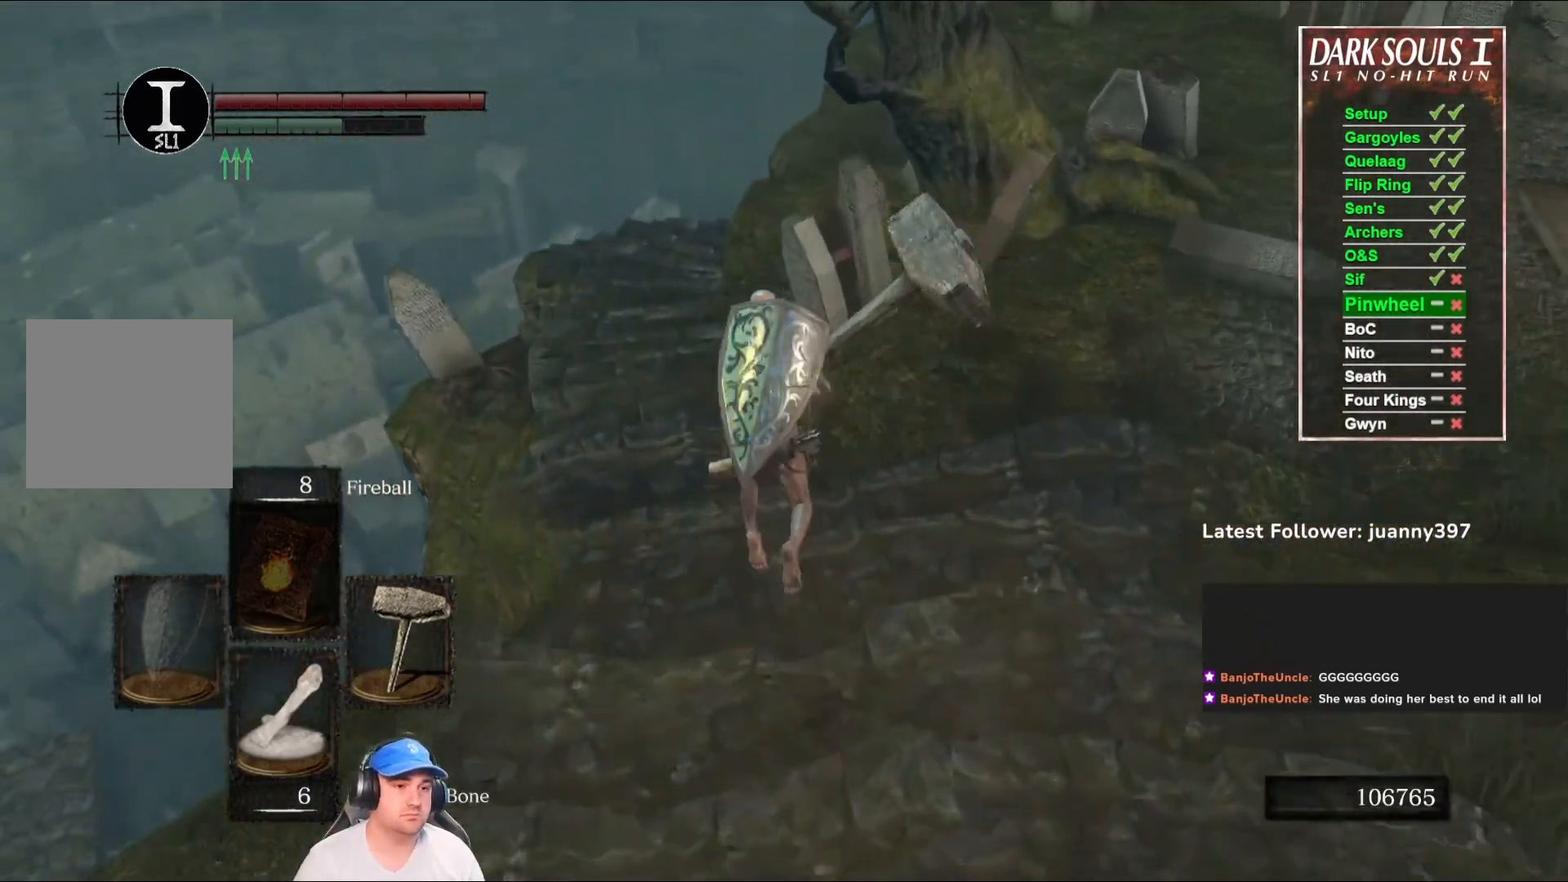
{"buttons": ["B"], "left_stick": "up", "right_stick": "center", "events": [[200, "right_stick", "down-right"], [367, "right_stick", "center"]]}
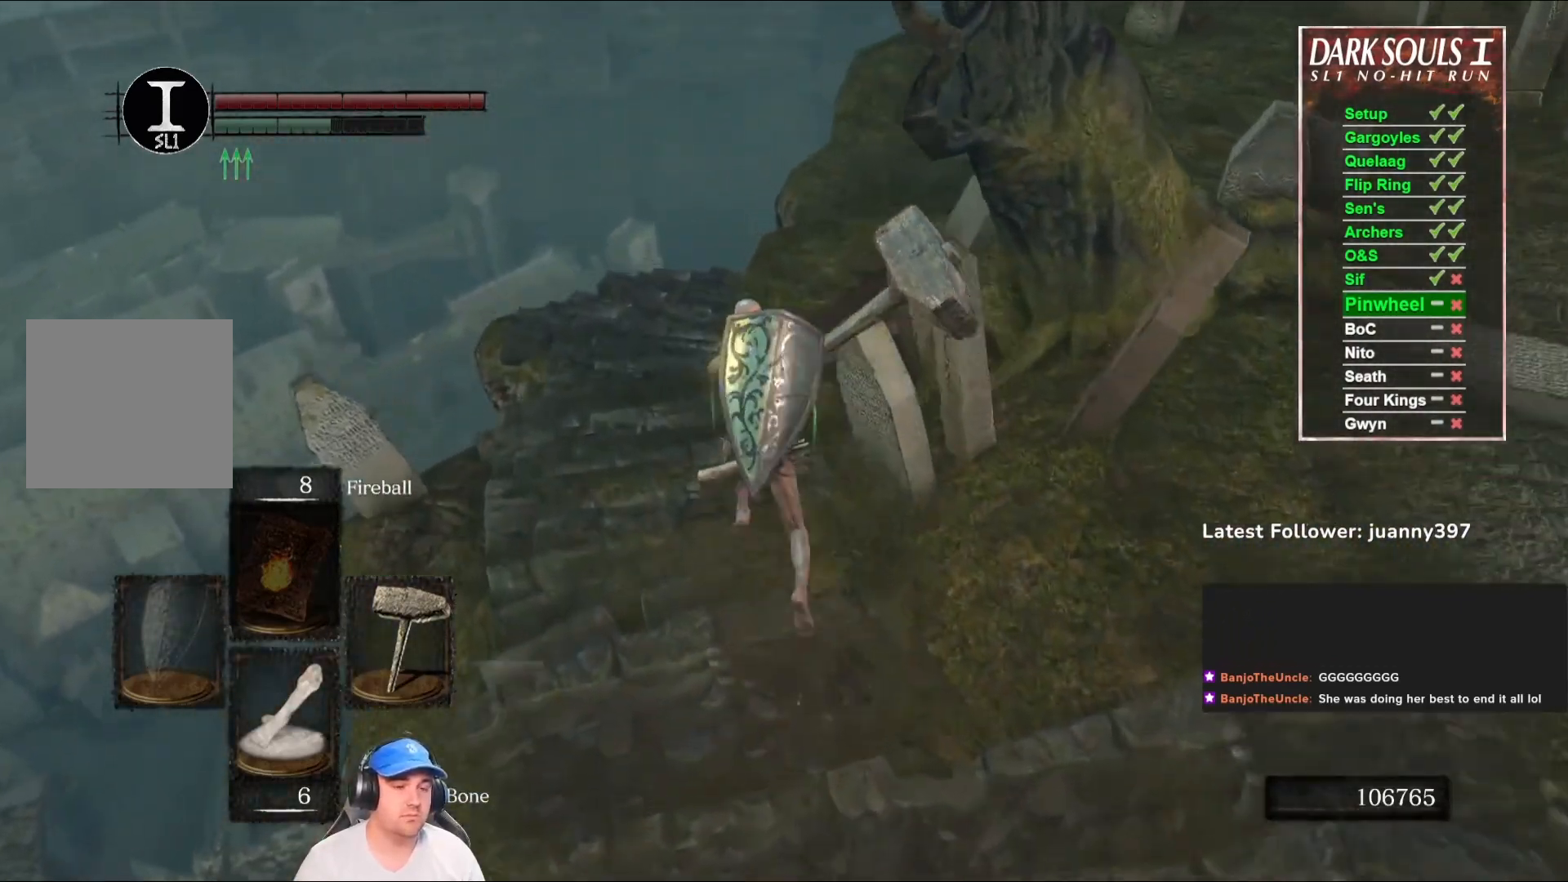
{"buttons": ["B"], "left_stick": "up", "right_stick": "right", "events": [[67, "right_stick", "right"], [233, "right_stick", "center"], [467, "right_stick", "right"]]}
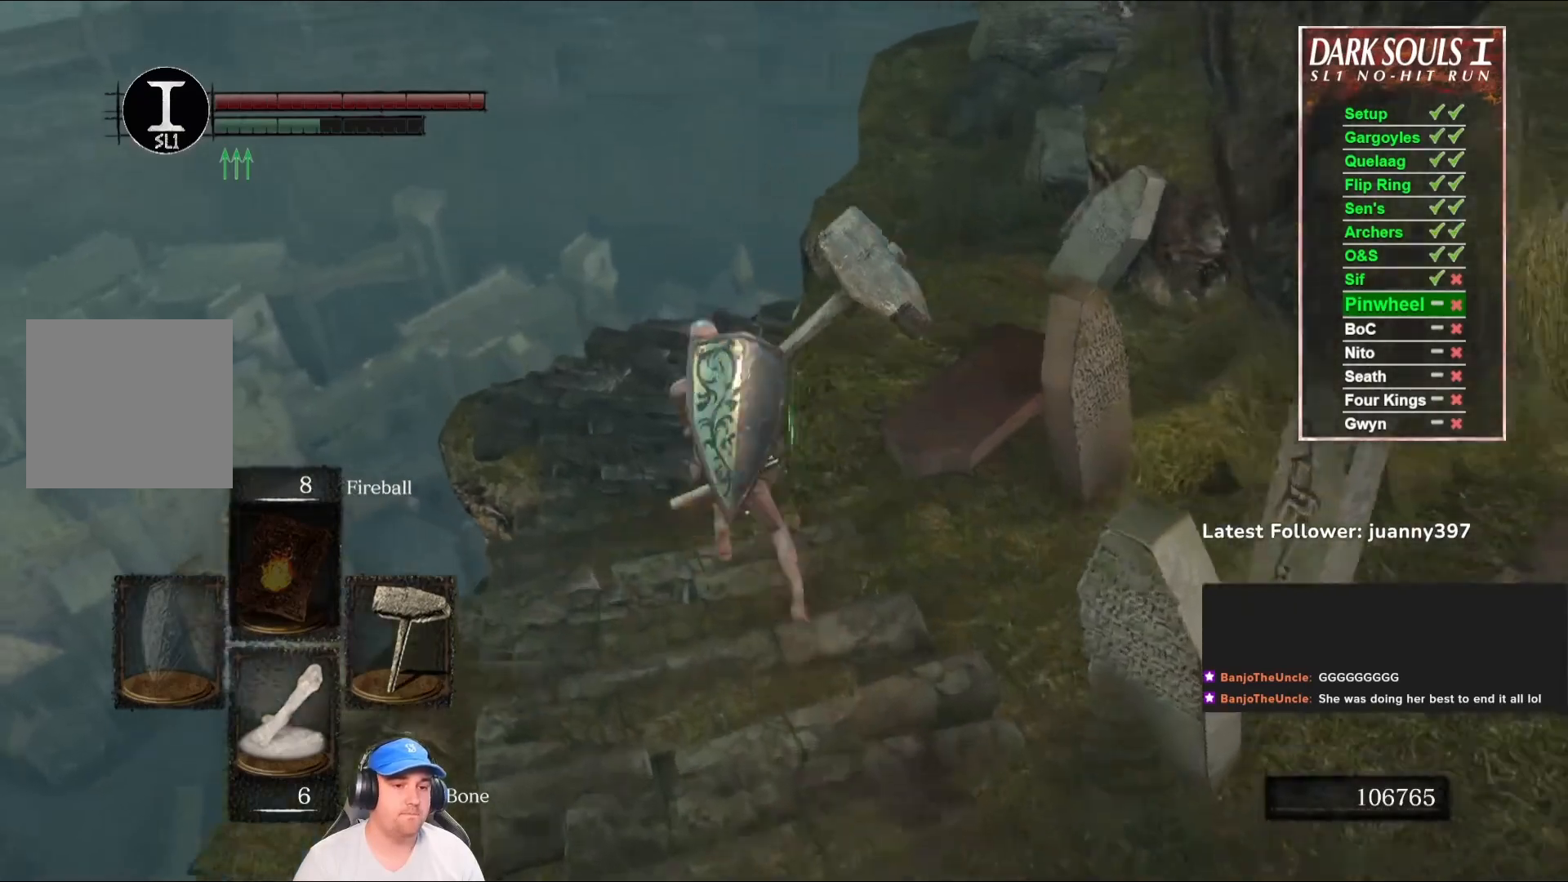
{"buttons": ["B"], "left_stick": "up", "right_stick": "right", "events": [[167, "right_stick", "center"], [333, "right_stick", "right"]]}
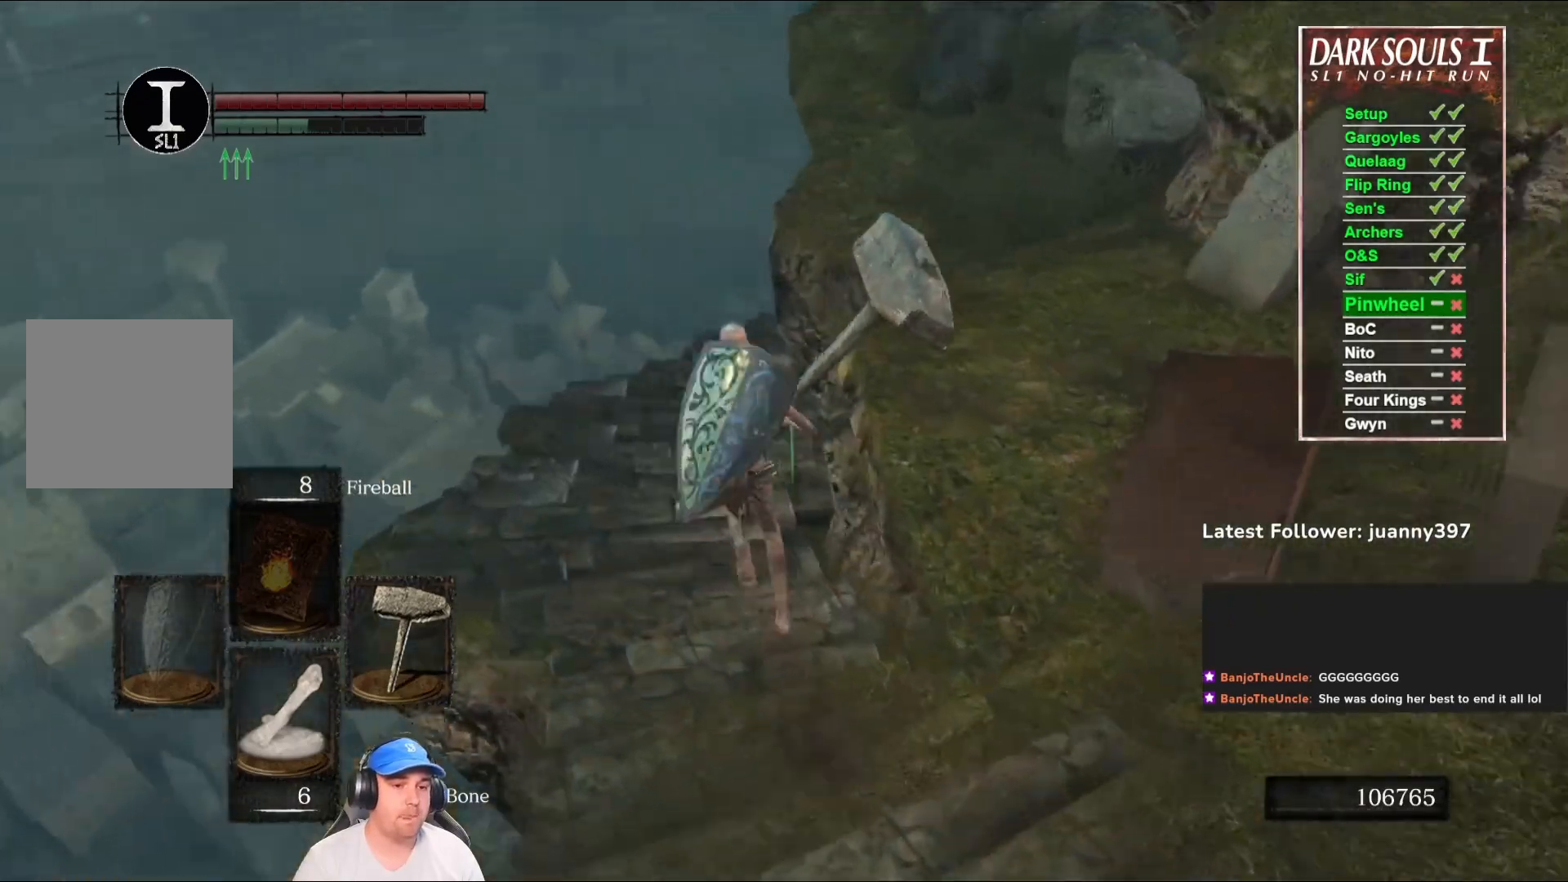
{"buttons": ["B"], "left_stick": "up", "right_stick": "center", "events": [[100, "right_stick", "center"], [200, "right_stick", "right"], [433, "right_stick", "center"]]}
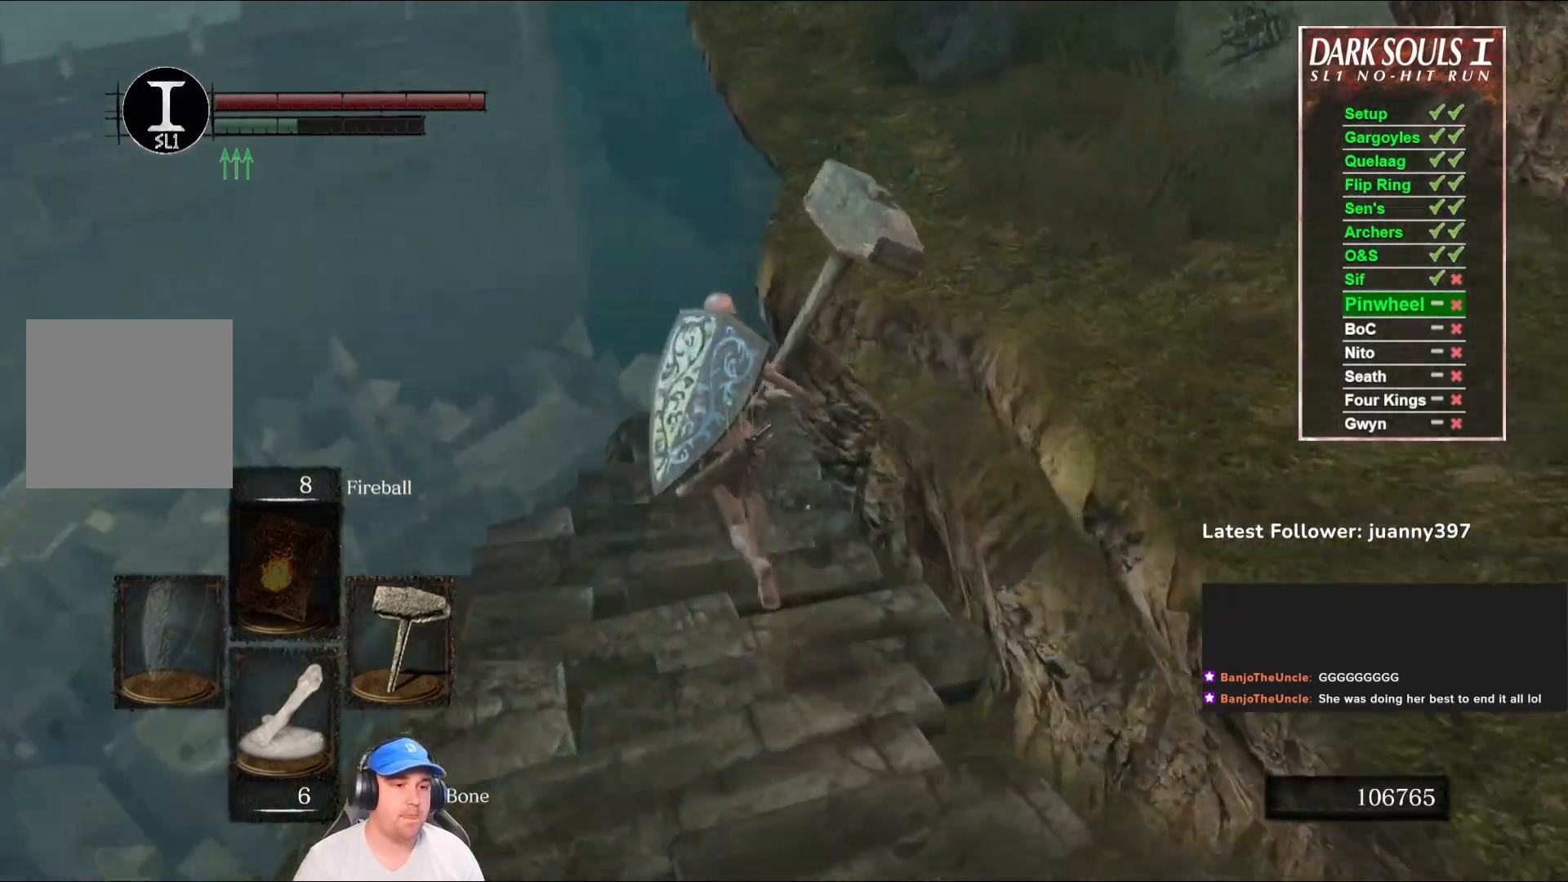
{"buttons": ["B"], "left_stick": "up", "right_stick": "right", "events": [[33, "right_stick", "right"], [233, "right_stick", "center"], [467, "right_stick", "right"]]}
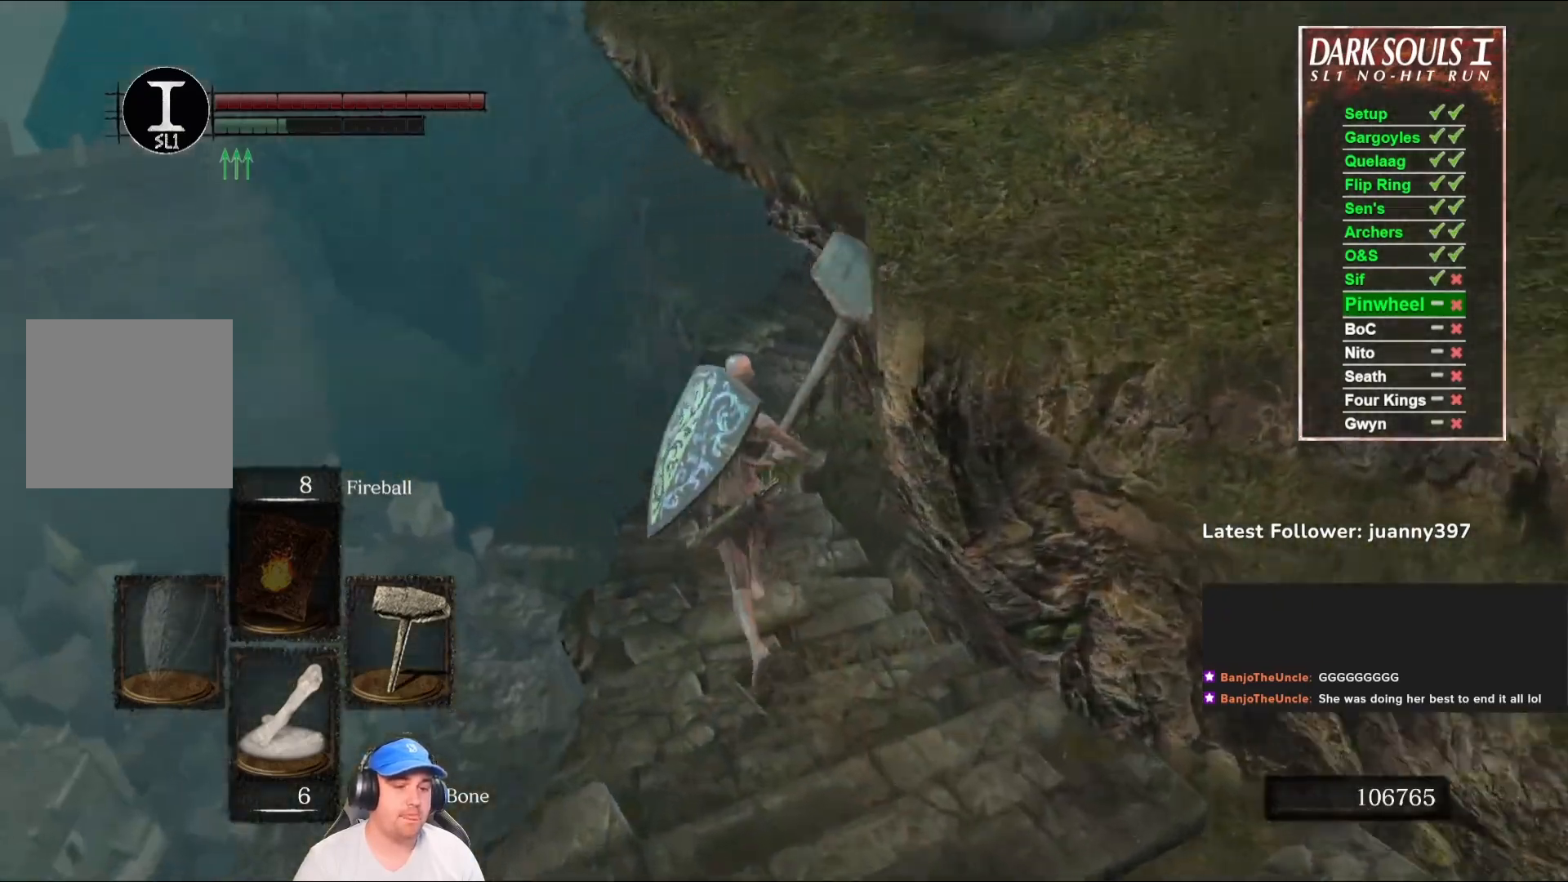
{"buttons": ["B"], "left_stick": "up", "right_stick": "right", "events": [[167, "right_stick", "center"], [433, "right_stick", "right"]]}
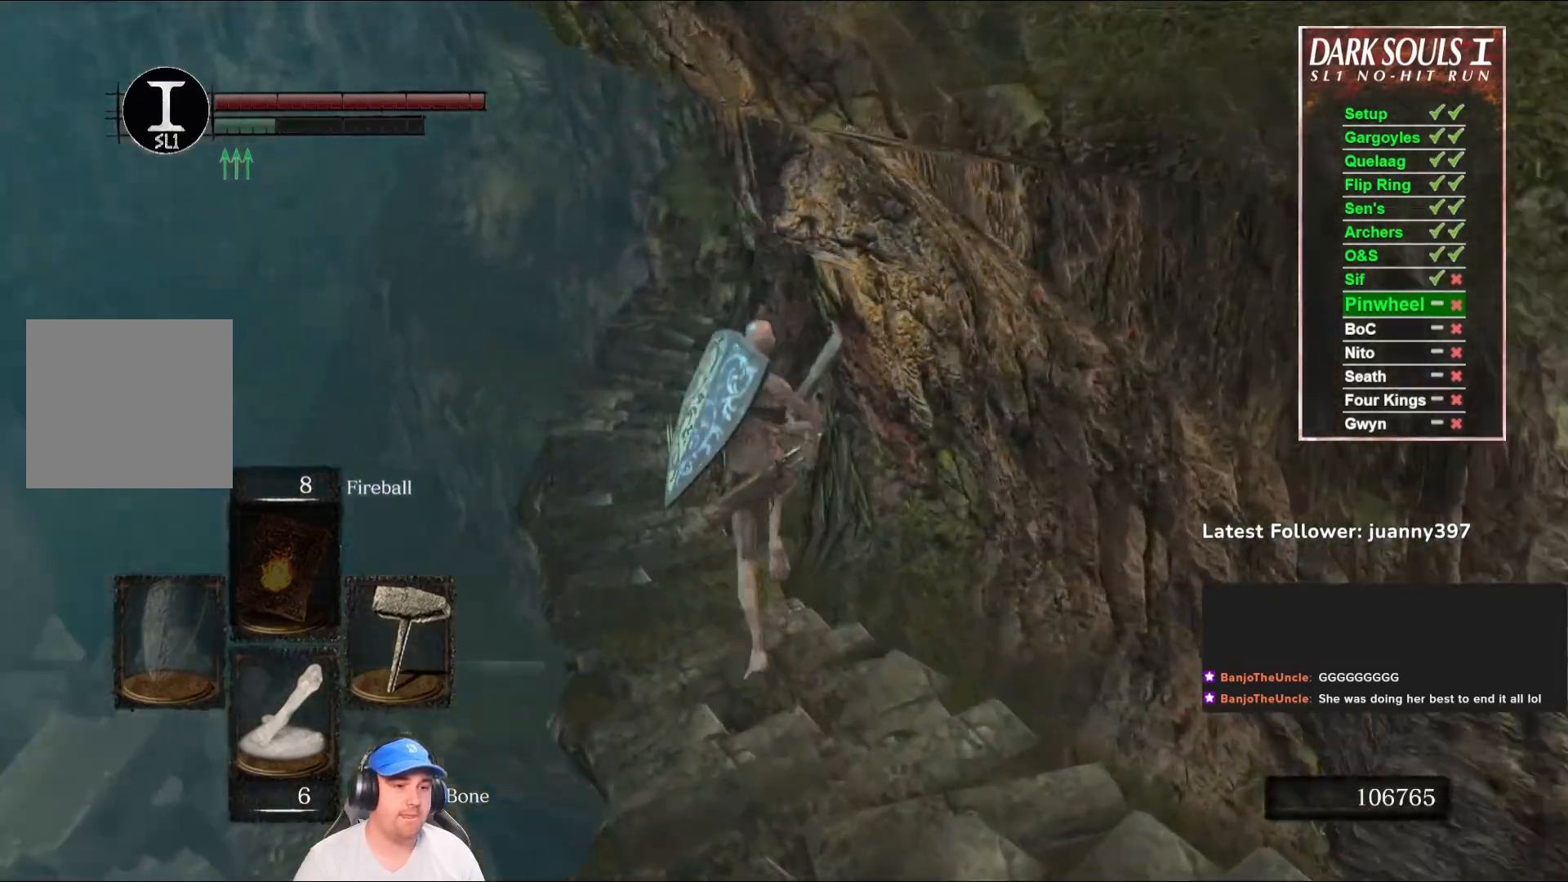
{"buttons": ["B"], "left_stick": "up", "right_stick": "right", "events": [[100, "right_stick", "center"], [433, "right_stick", "right"]]}
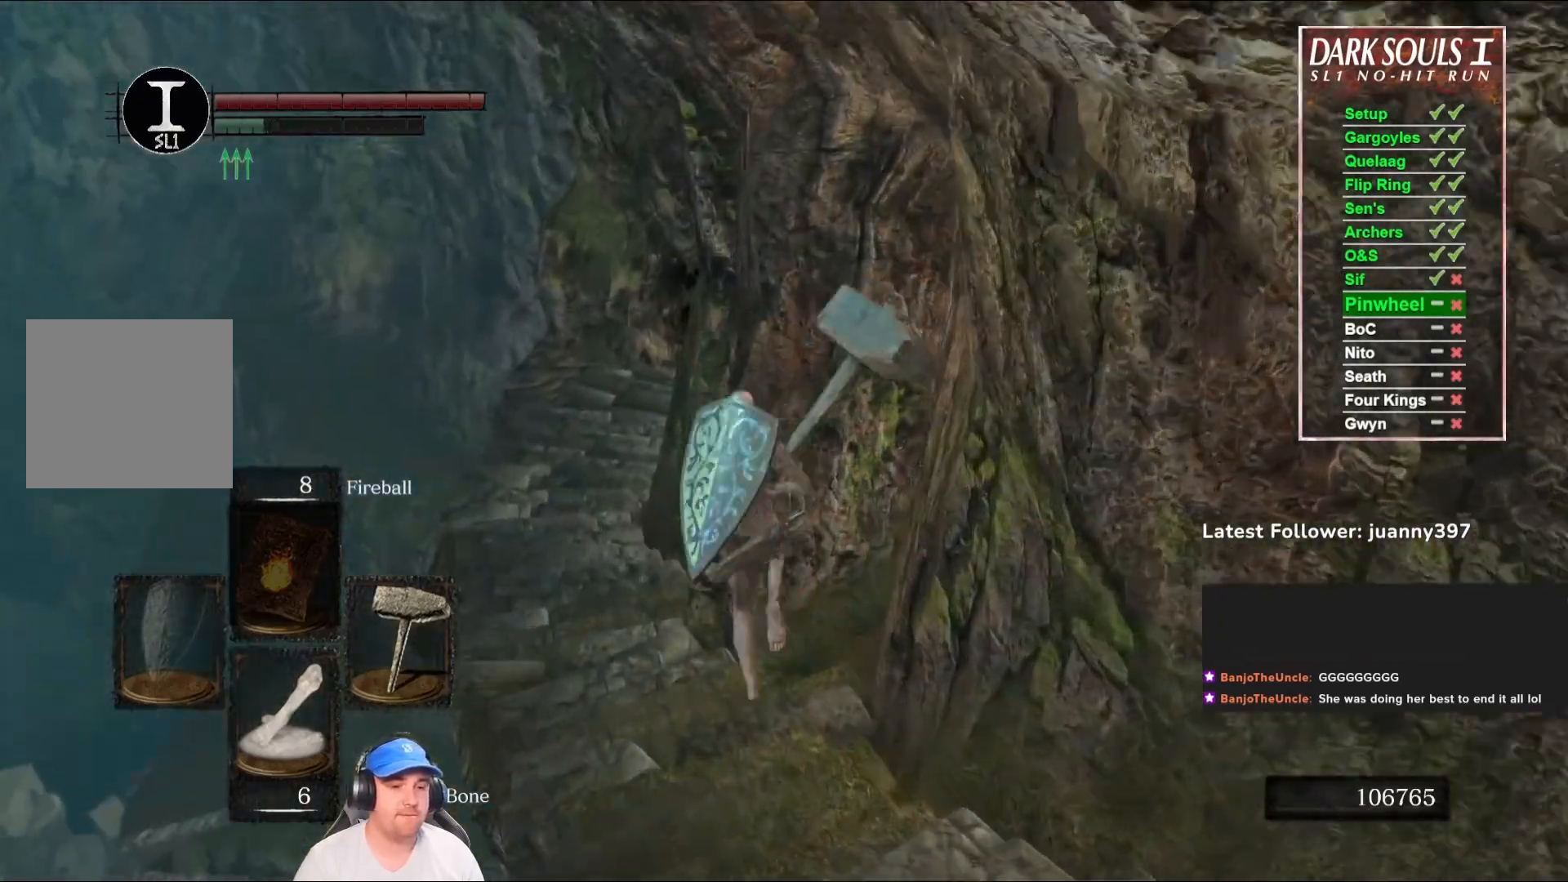
{"buttons": ["B"], "left_stick": "up-left", "right_stick": "right", "events": [[100, "left_stick", "up-left"], [100, "right_stick", "center"], [333, "right_stick", "right"]]}
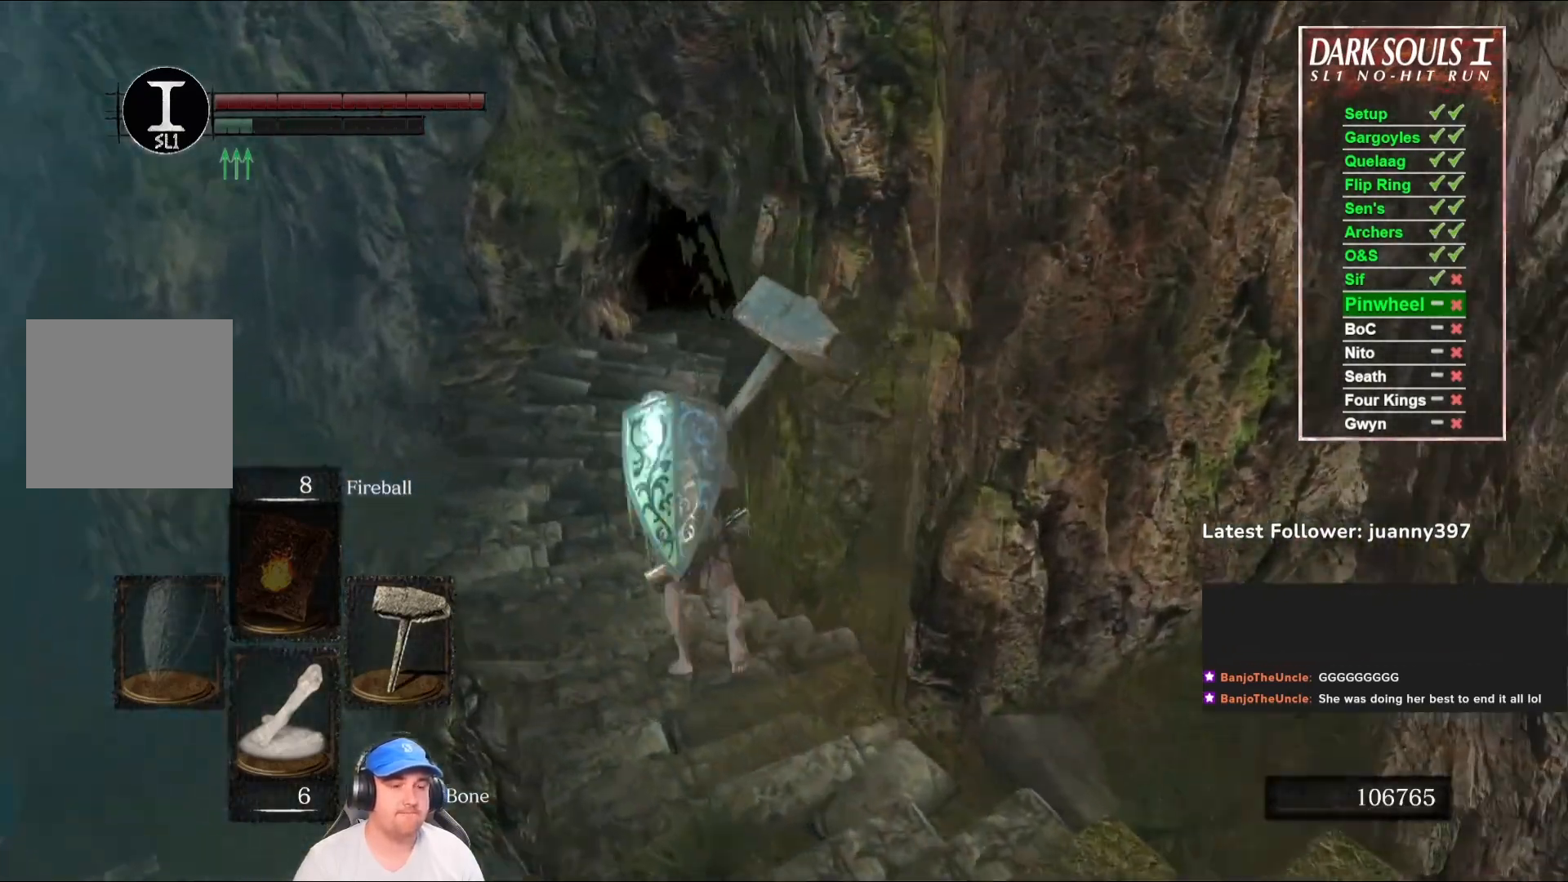
{"buttons": ["B"], "left_stick": "up", "right_stick": "center", "events": [[33, "left_stick", "up"], [33, "right_stick", "center"], [200, "right_stick", "right"], [367, "right_stick", "center"]]}
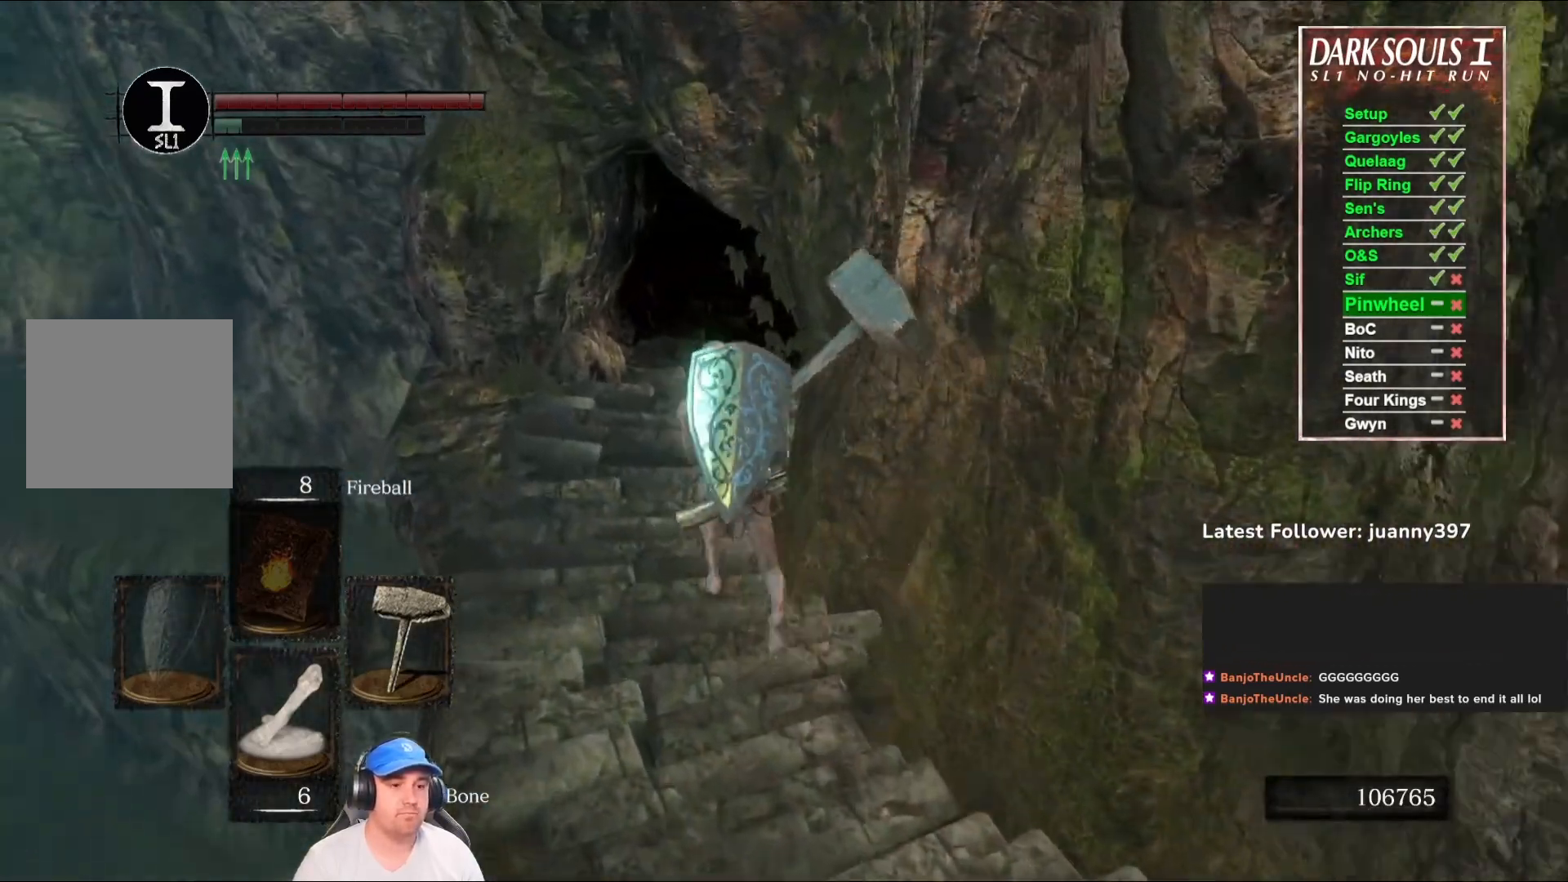
{"buttons": [], "left_stick": "up", "right_stick": "right", "events": [[33, "right_stick", "right"], [200, "right_stick", "center"], [400, "B", "up"], [400, "right_stick", "right"]]}
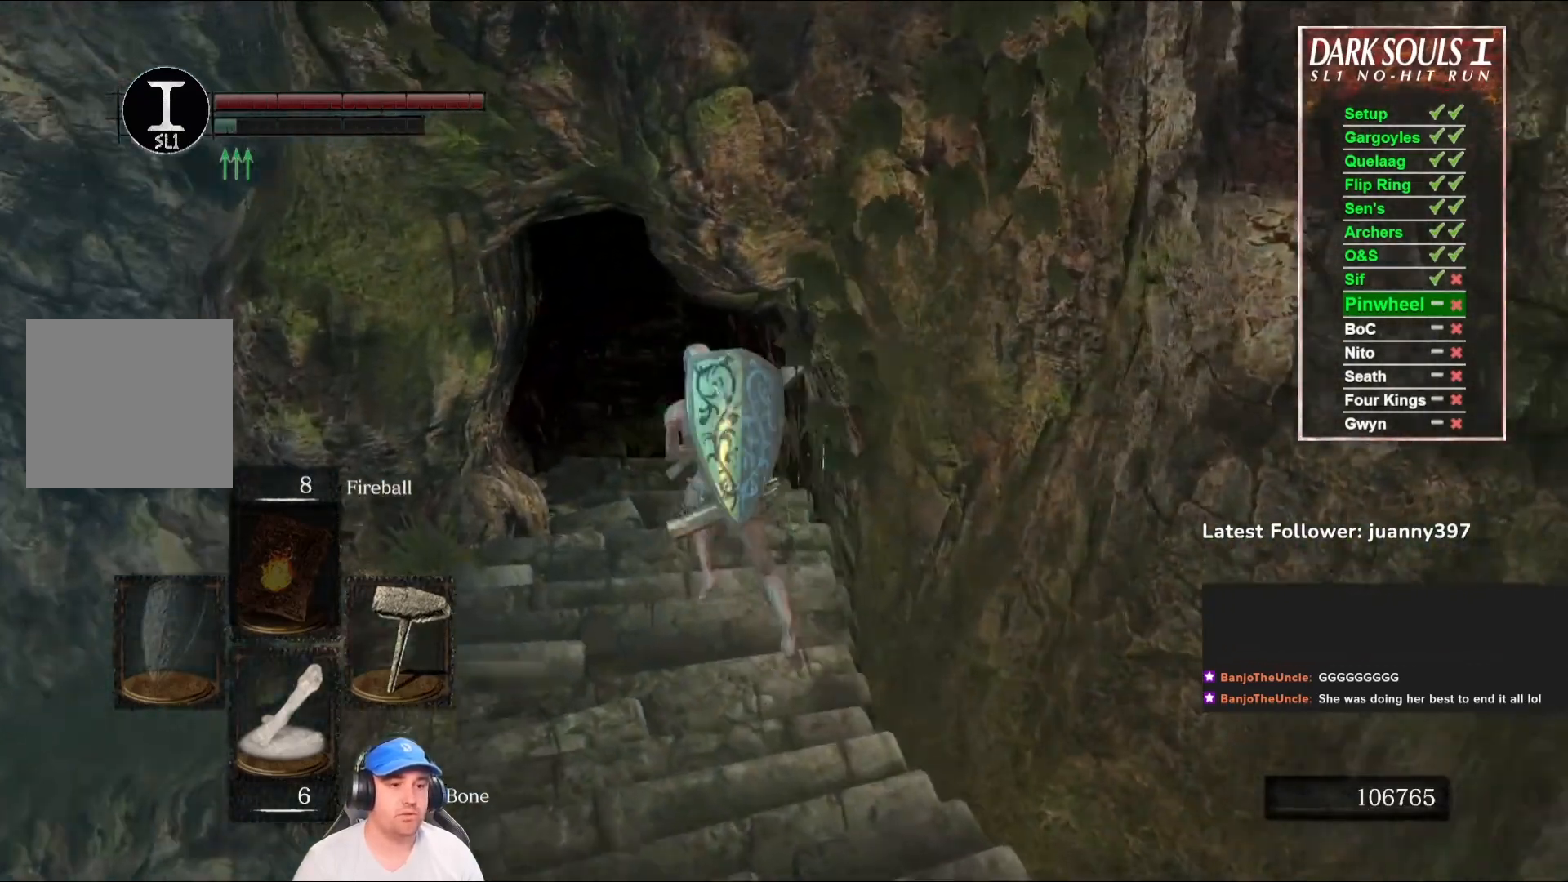
{"buttons": [], "left_stick": "up", "right_stick": "center", "events": [[67, "right_stick", "center"], [233, "right_stick", "right"], [400, "right_stick", "center"]]}
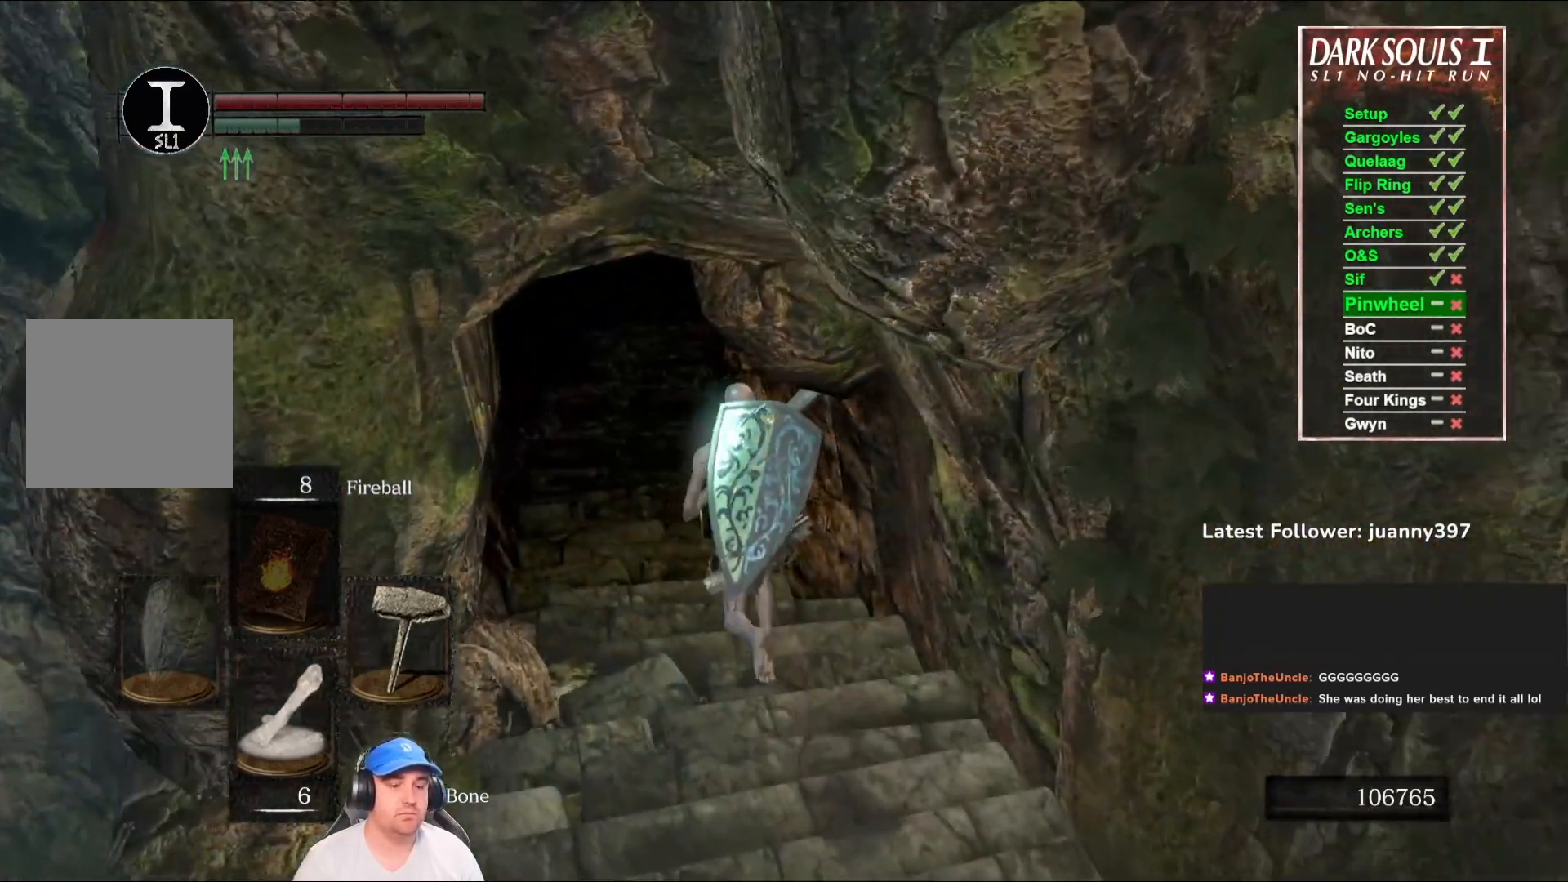
{"buttons": [], "left_stick": "up", "right_stick": "center", "events": [[200, "right_stick", "left"], [300, "right_stick", "center"]]}
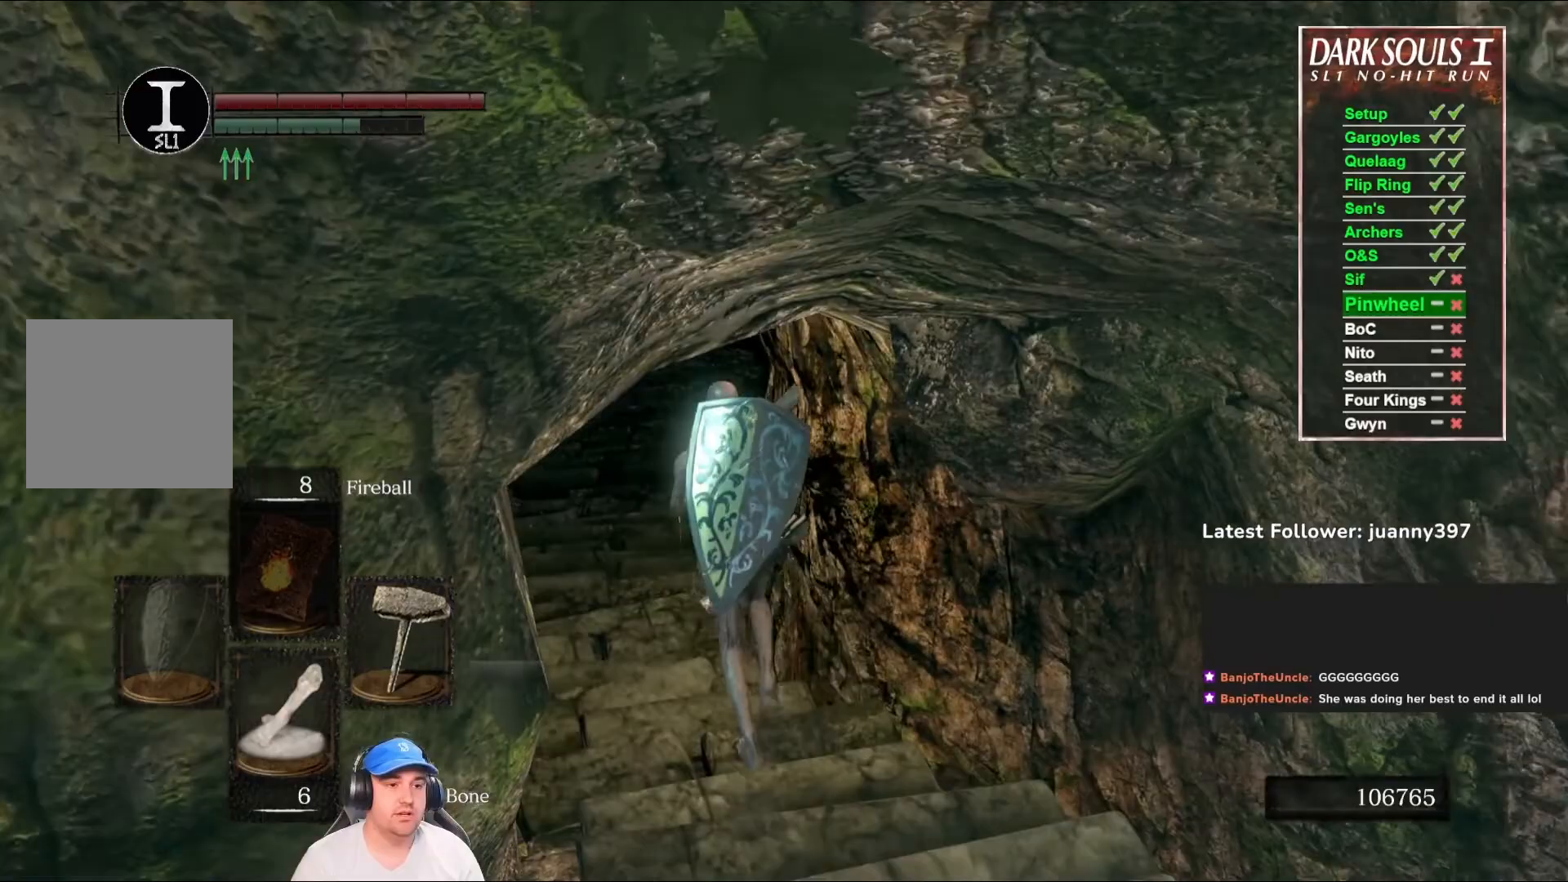
{"buttons": ["B"], "left_stick": "up", "right_stick": "center", "events": [[33, "B", "down"], [267, "right_stick", "left"], [400, "right_stick", "center"]]}
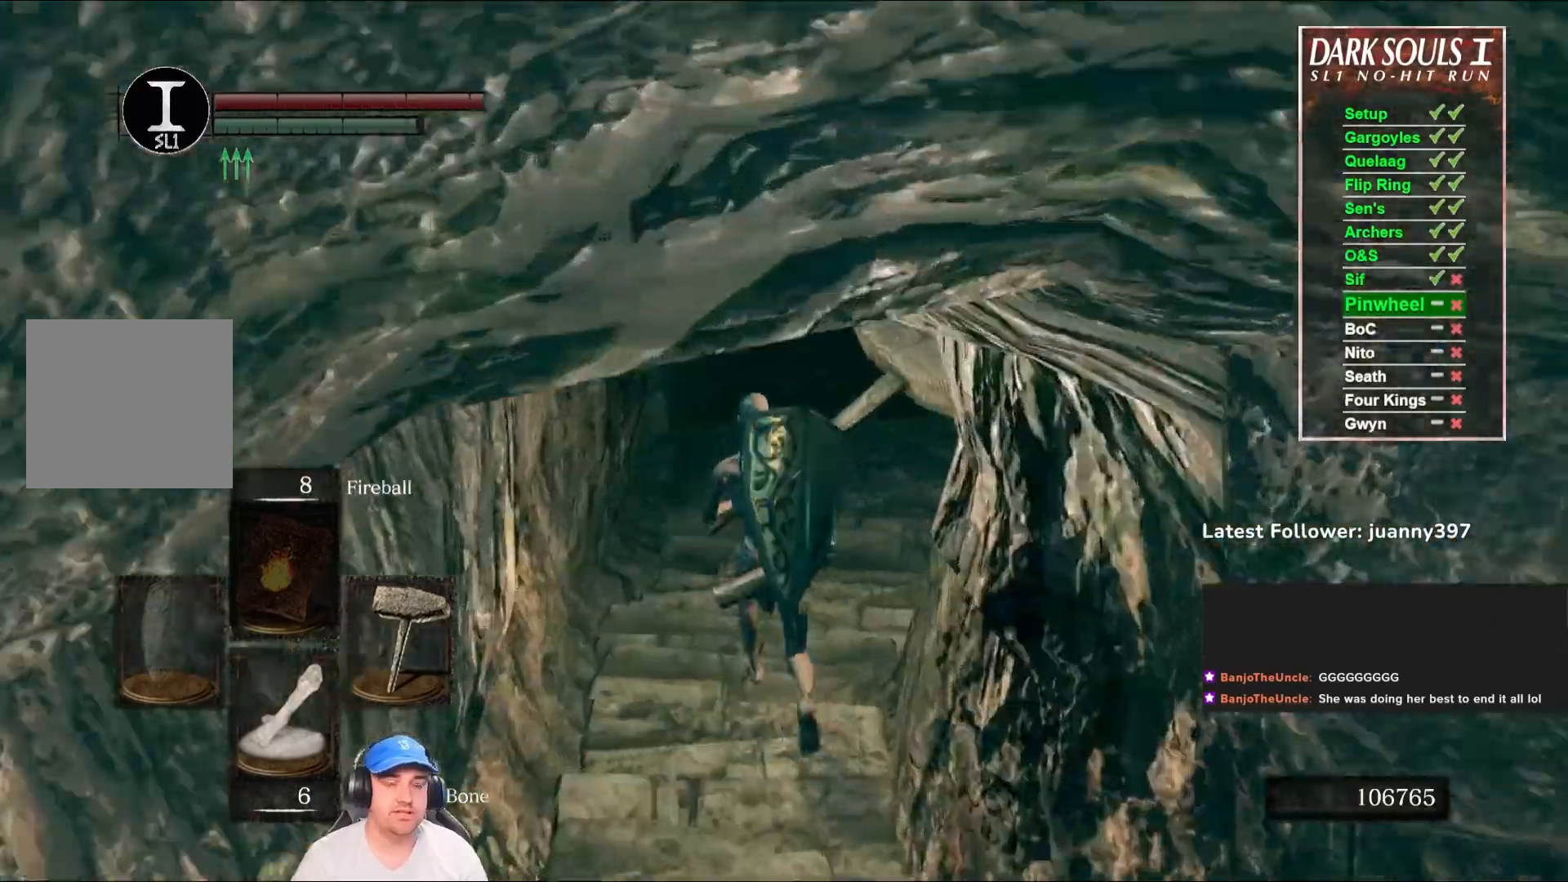
{"buttons": ["B"], "left_stick": "up", "right_stick": "up", "events": [[467, "right_stick", "up"]]}
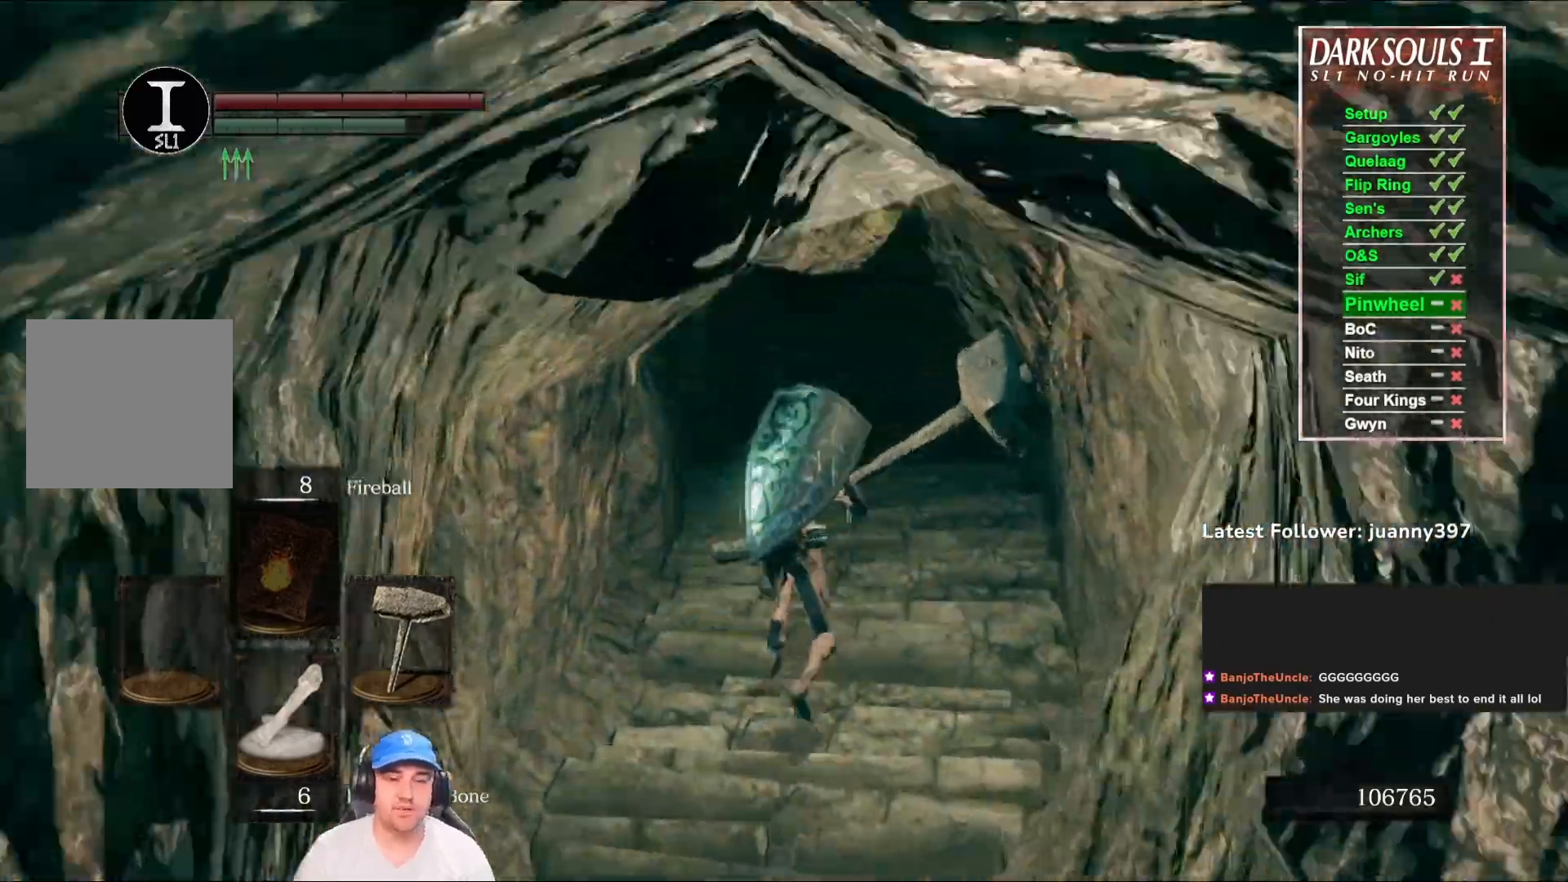
{"buttons": ["B"], "left_stick": "up", "right_stick": "center", "events": [[67, "right_stick", "center"]]}
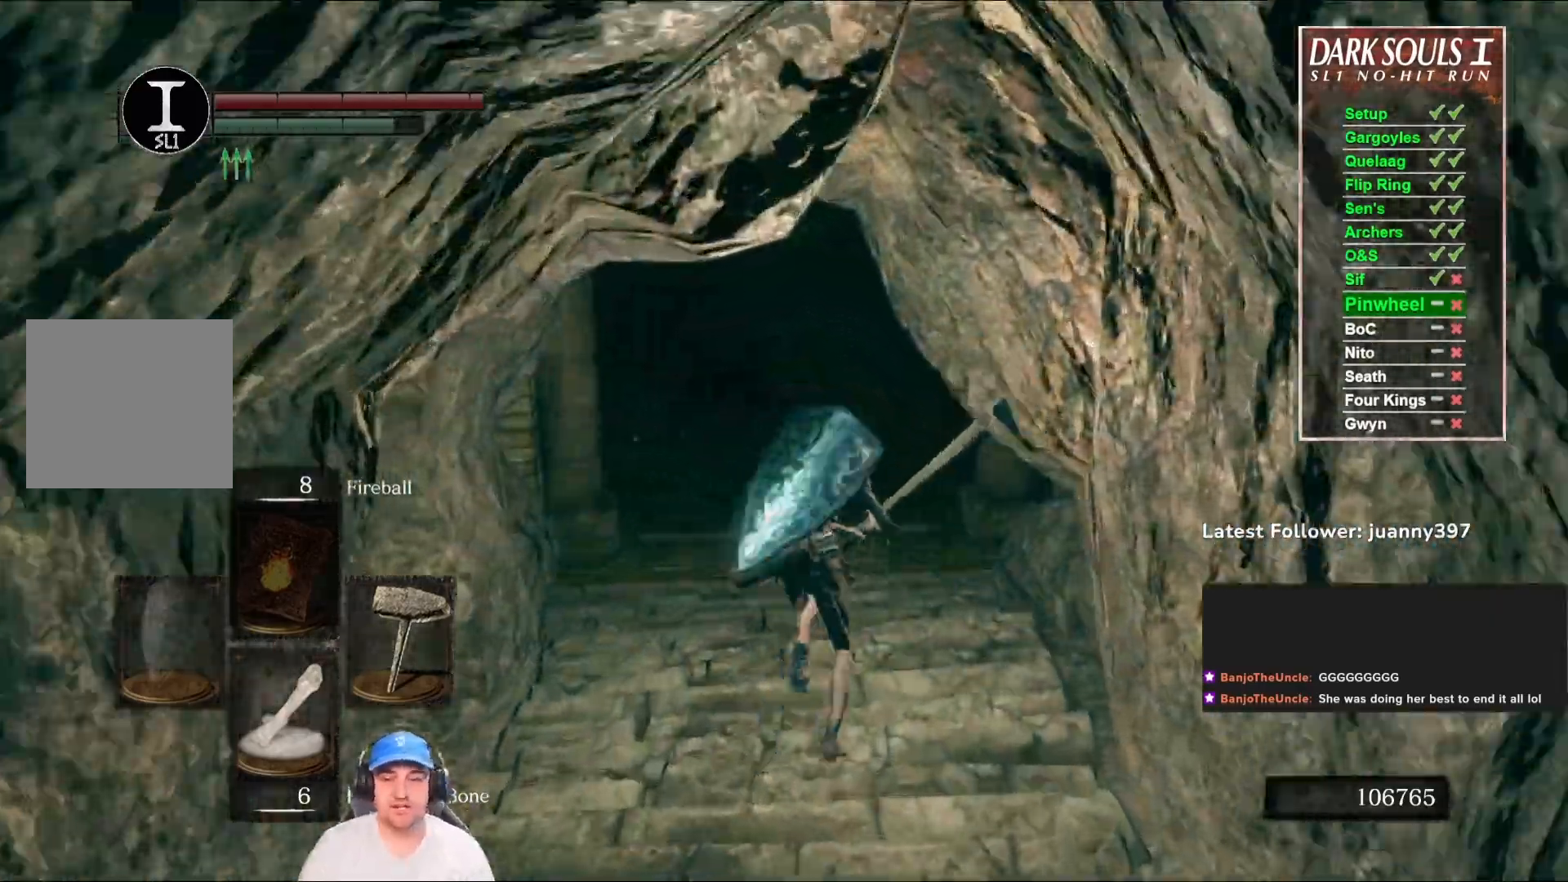
{"buttons": ["B"], "left_stick": "up", "right_stick": "center", "events": []}
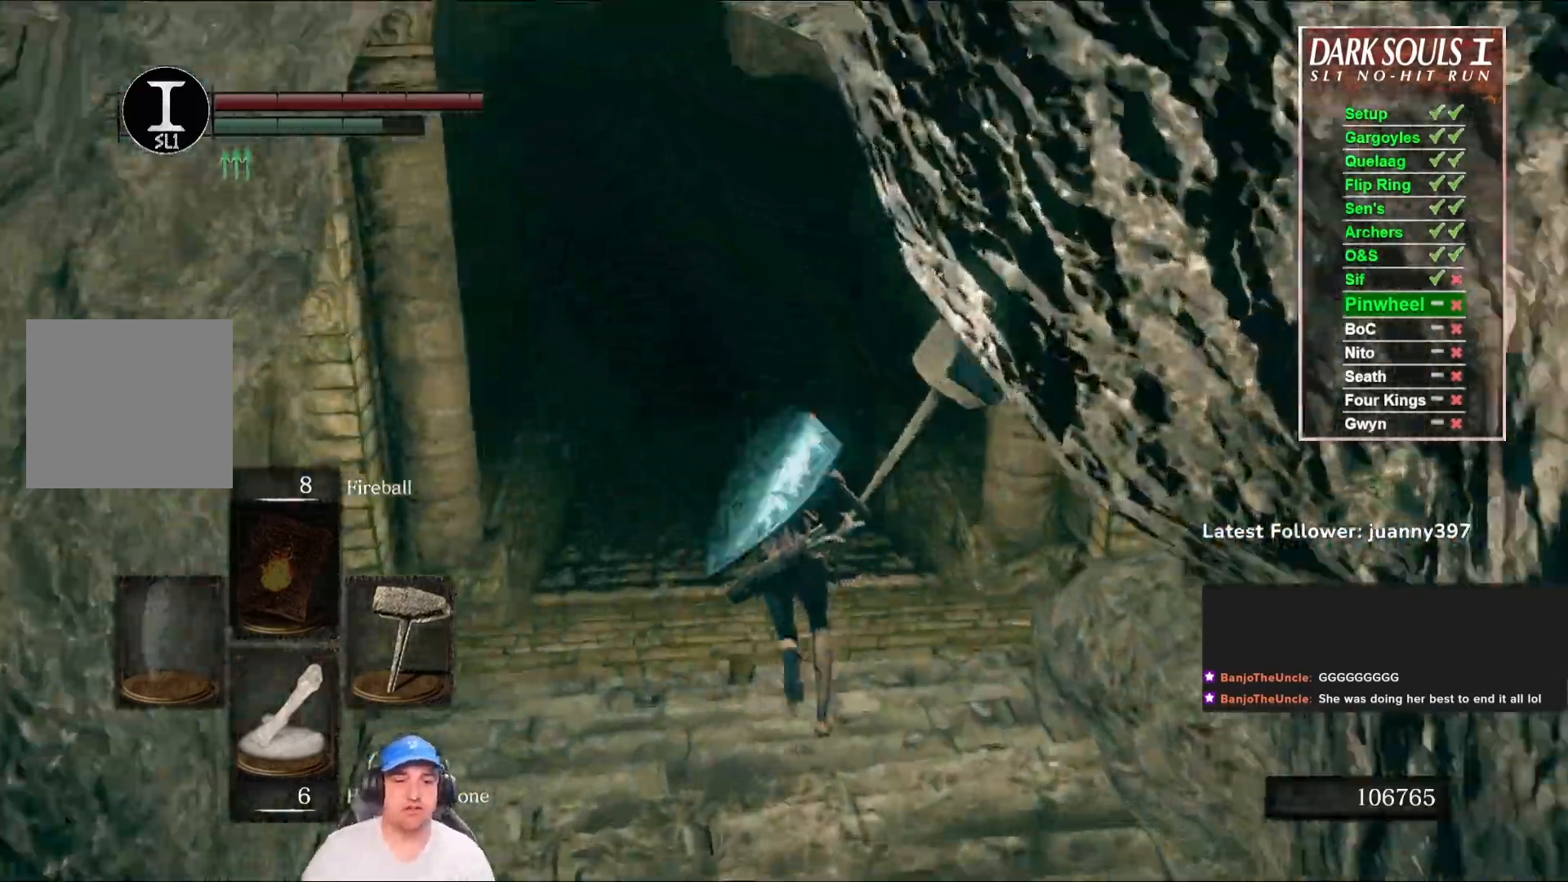
{"buttons": [], "left_stick": "up", "right_stick": "center", "events": [[367, "B", "up"]]}
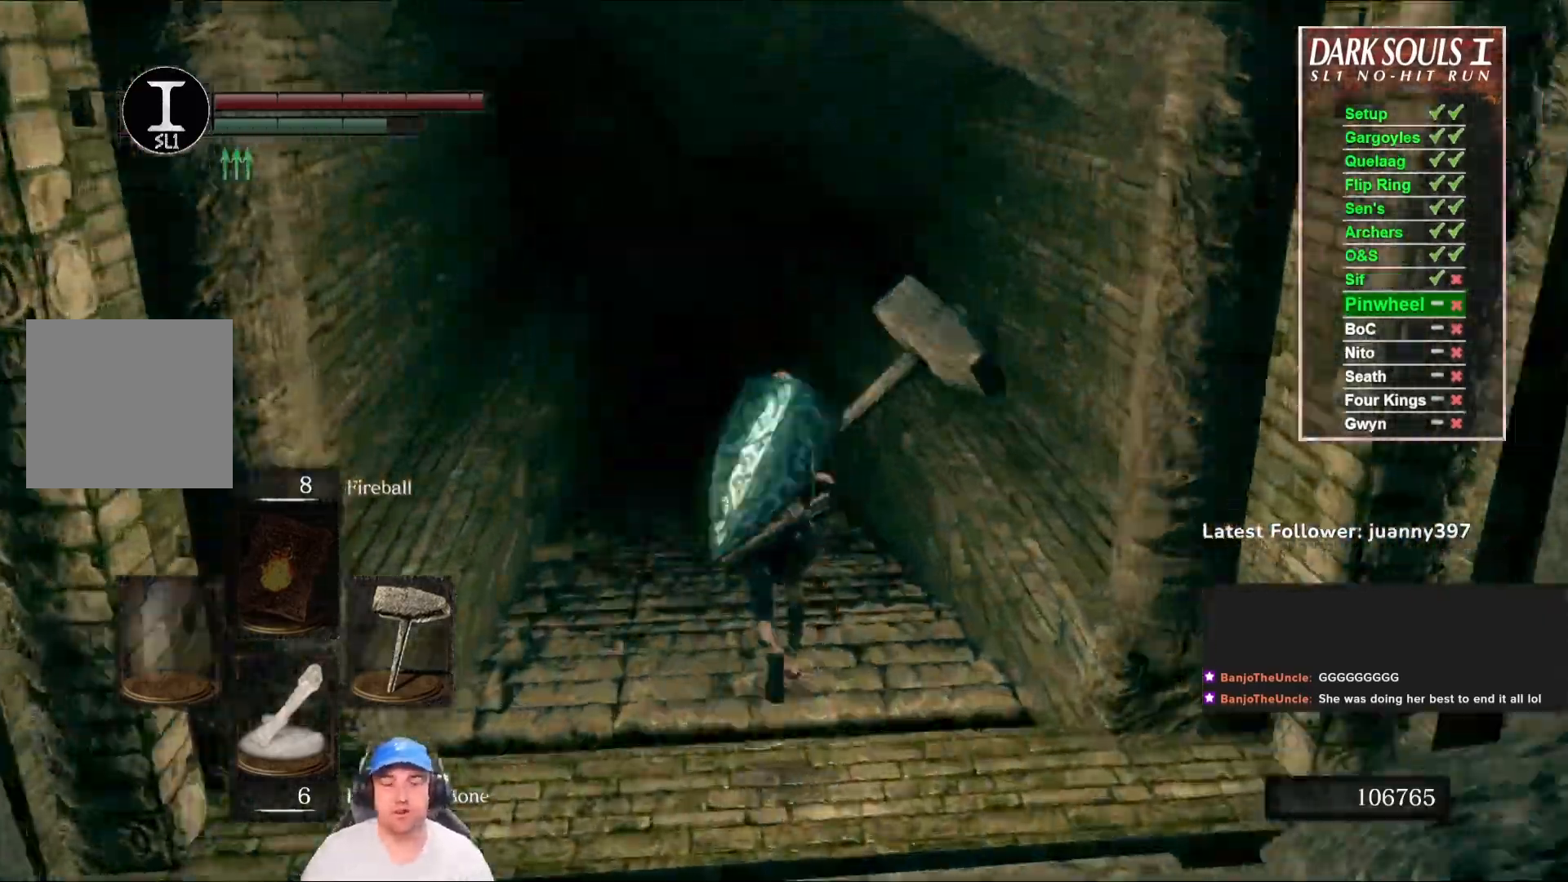
{"buttons": ["B"], "left_stick": "up", "right_stick": "center", "events": [[33, "B", "down"]]}
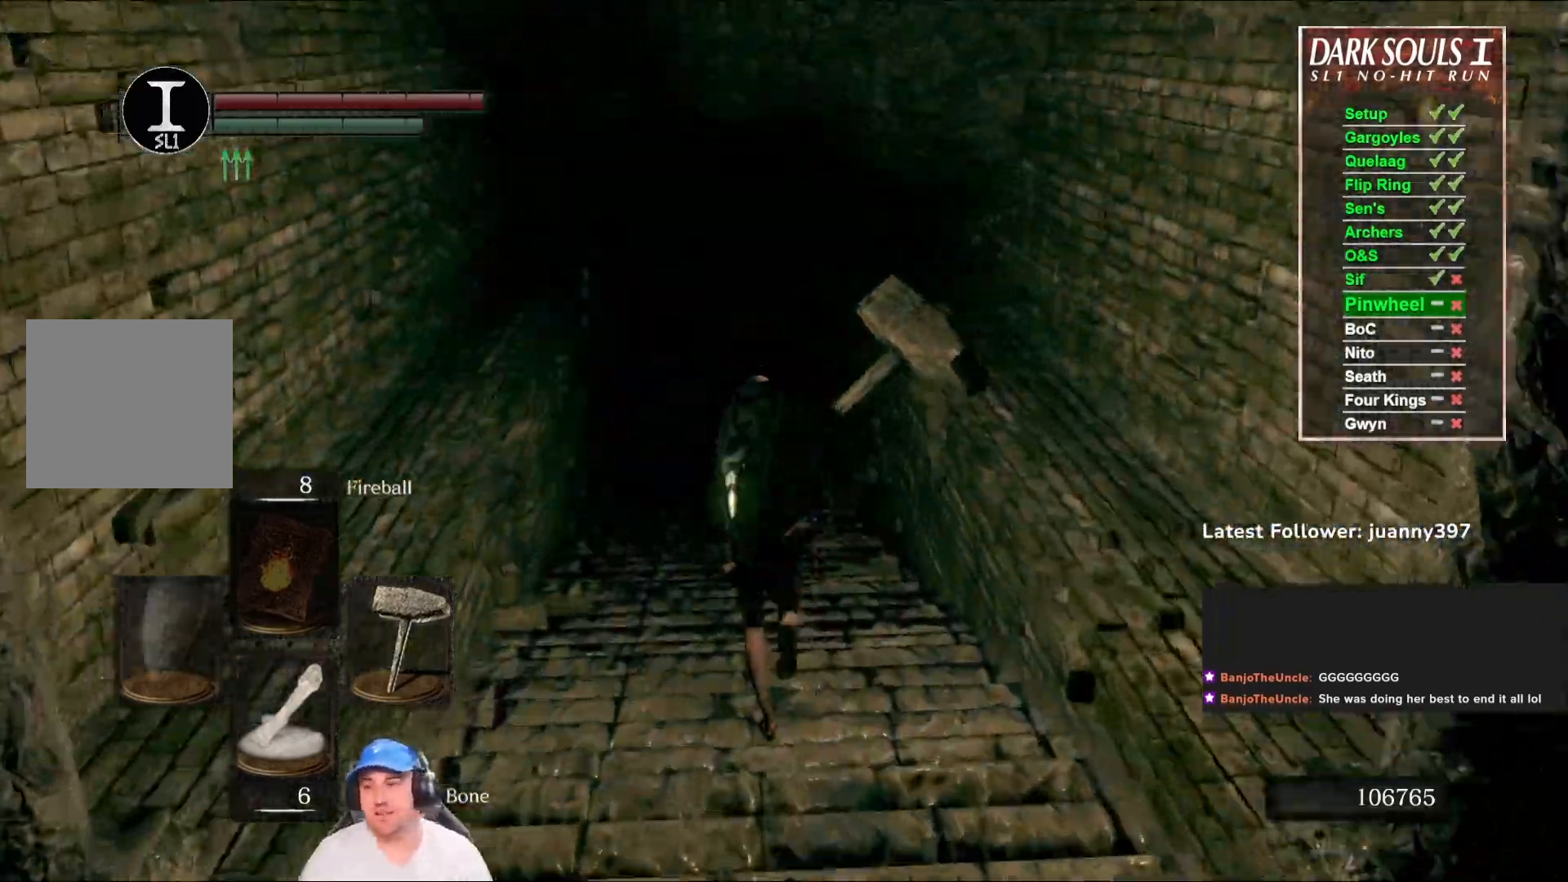
{"buttons": ["B"], "left_stick": "up", "right_stick": "center", "events": [[233, "right_stick", "down-left"], [367, "right_stick", "center"]]}
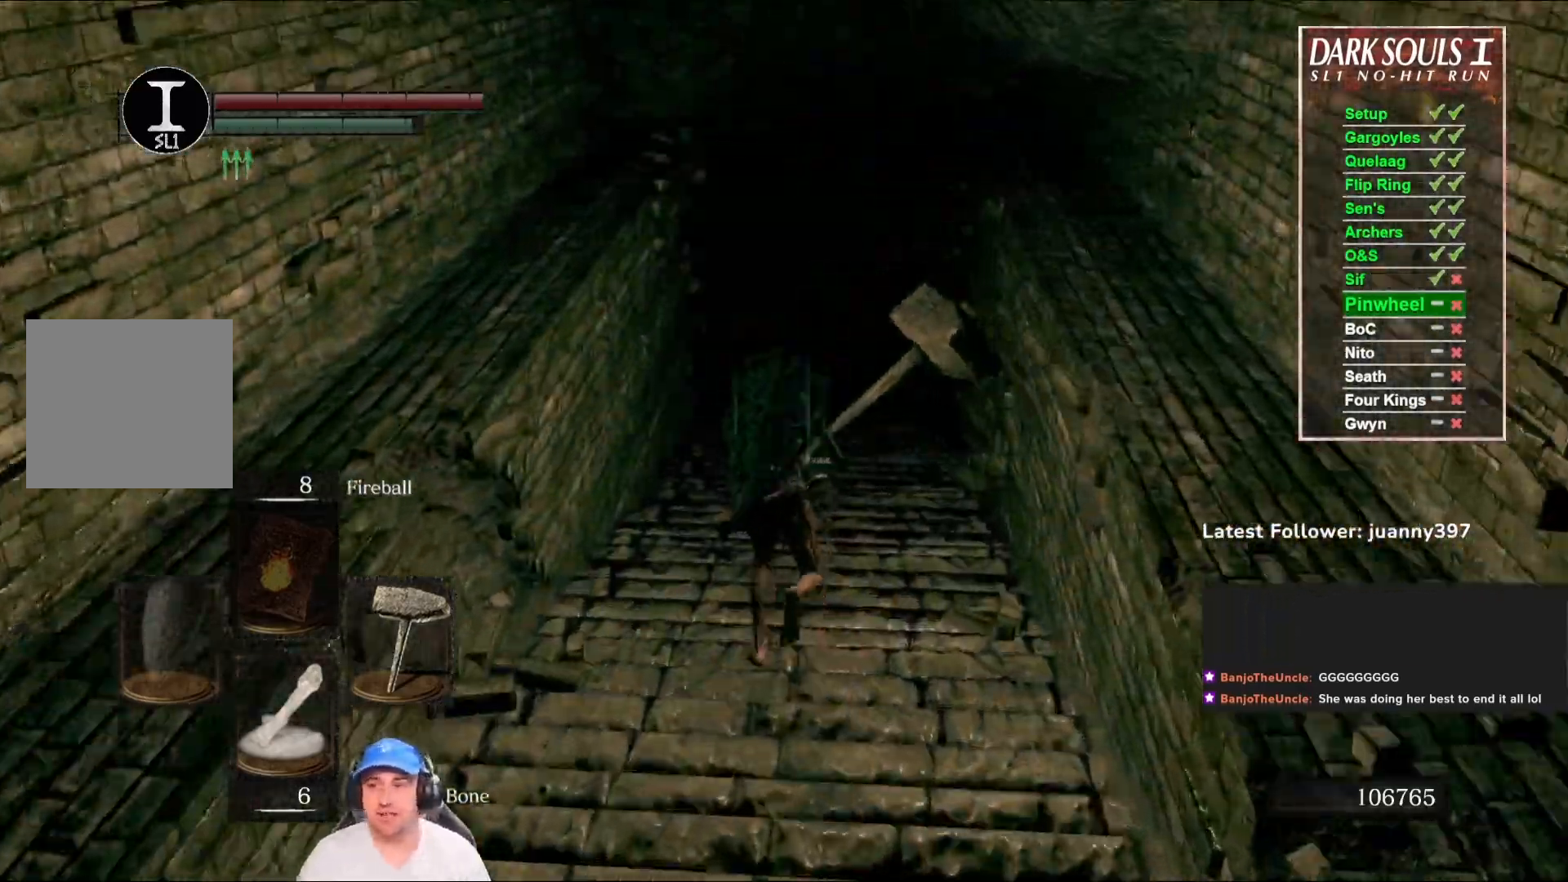
{"buttons": ["B"], "left_stick": "up", "right_stick": "right", "events": [[433, "right_stick", "right"]]}
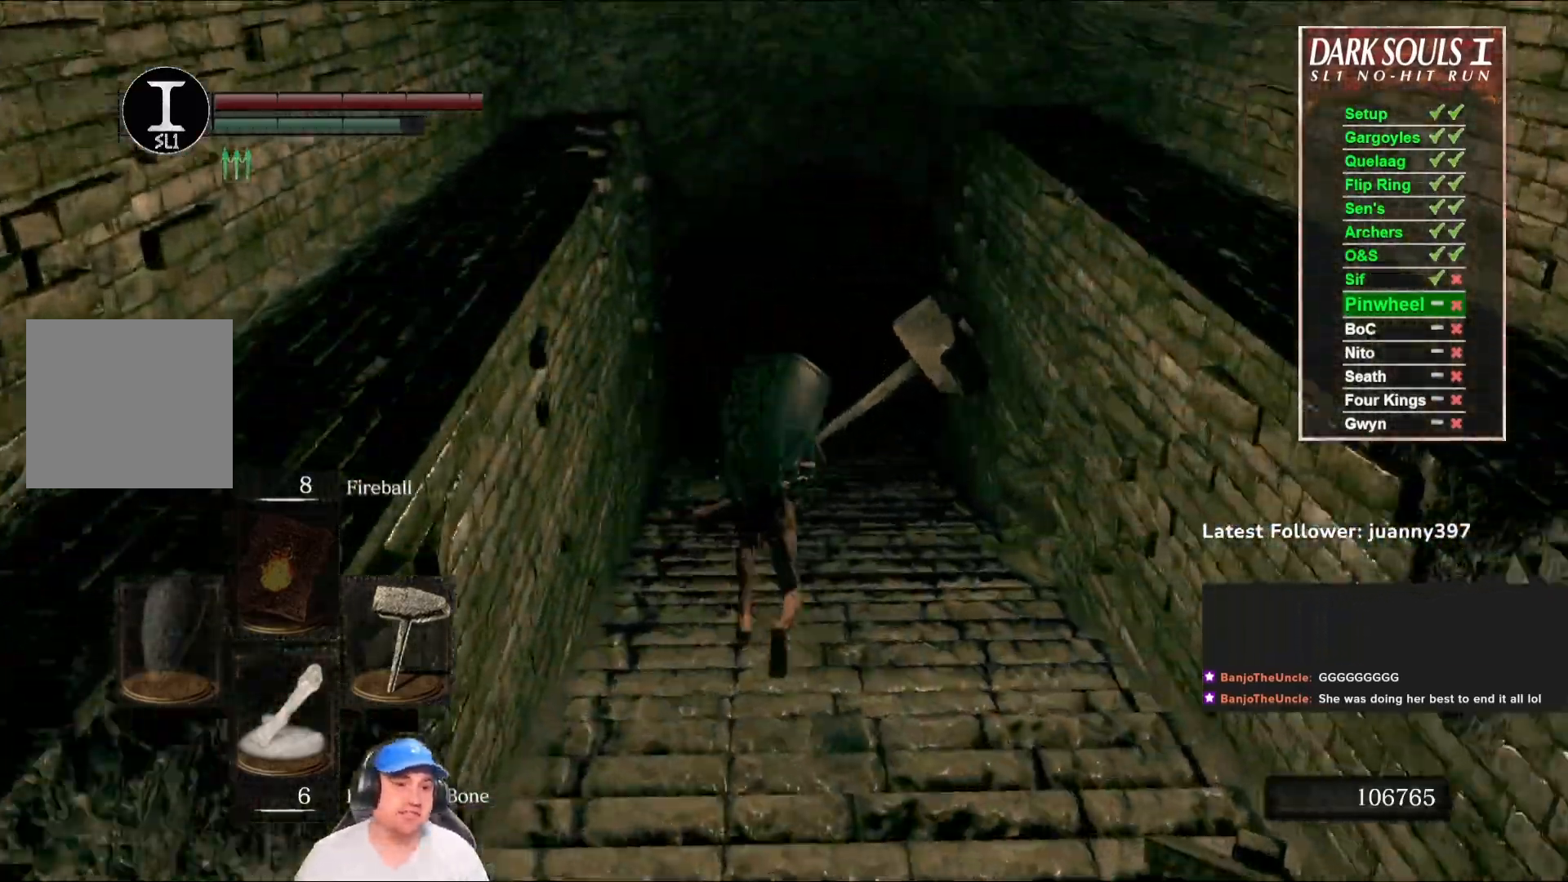
{"buttons": ["B"], "left_stick": "up", "right_stick": "down", "events": [[100, "right_stick", "center"], [433, "right_stick", "down"]]}
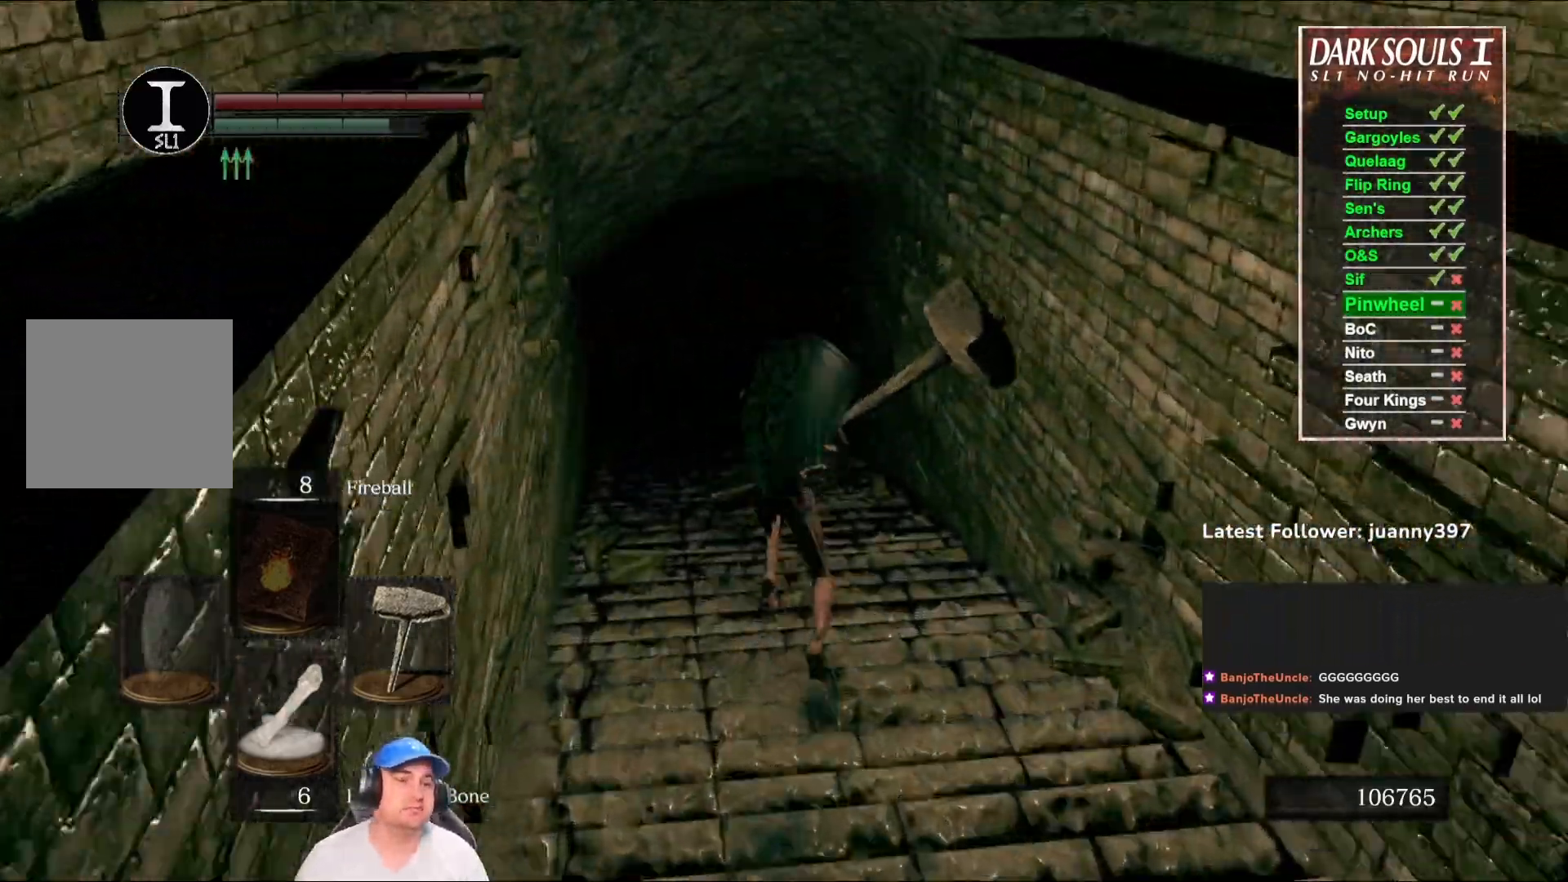
{"buttons": ["B"], "left_stick": "up", "right_stick": "center", "events": [[100, "right_stick", "center"]]}
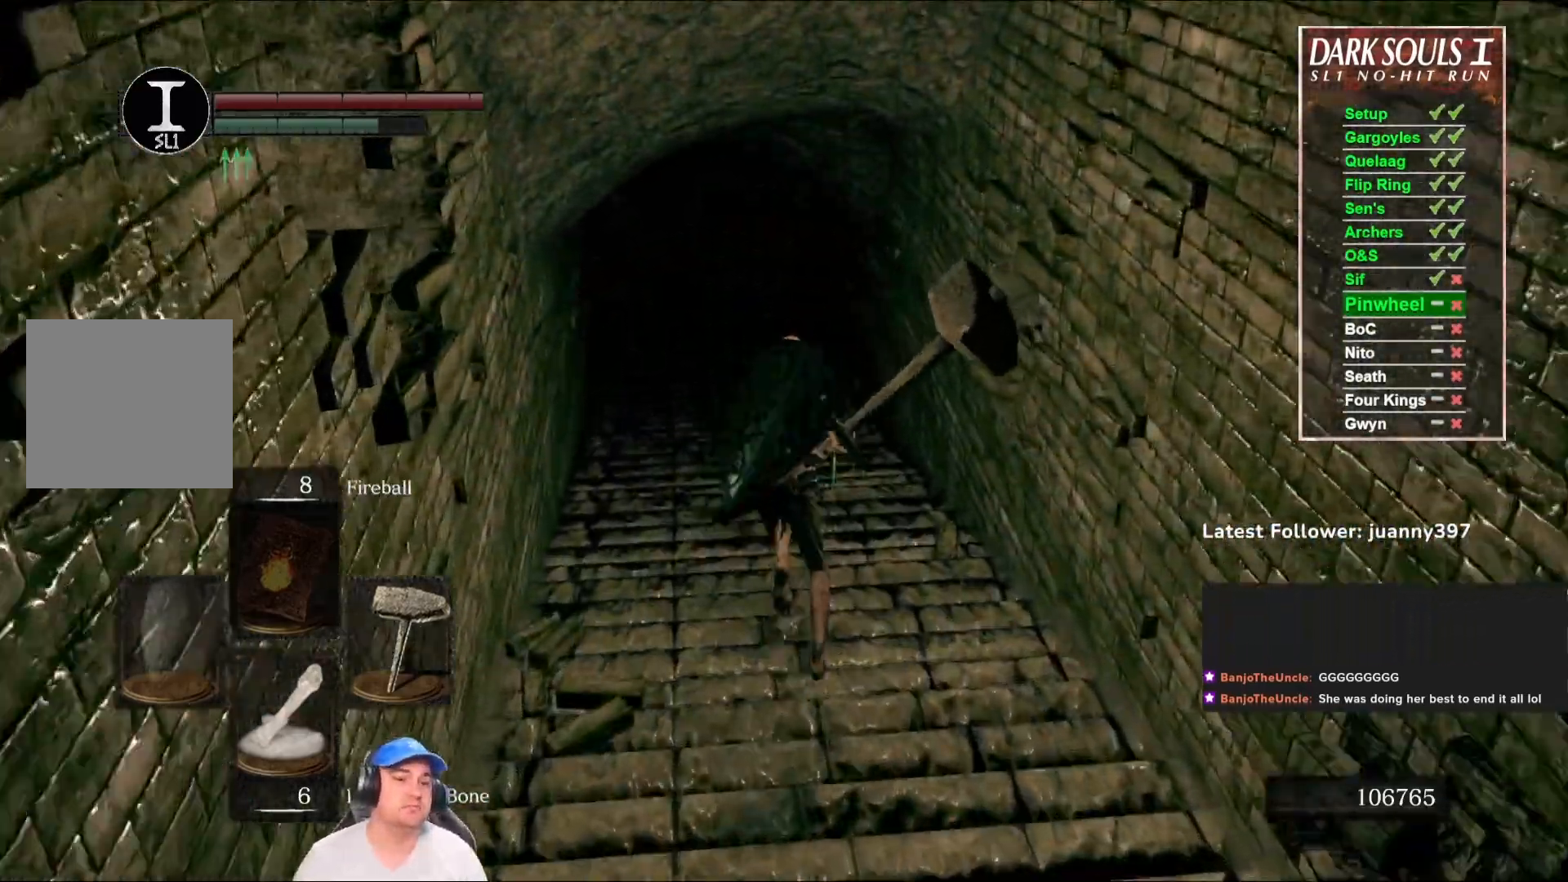
{"buttons": ["B"], "left_stick": "up", "right_stick": "center", "events": []}
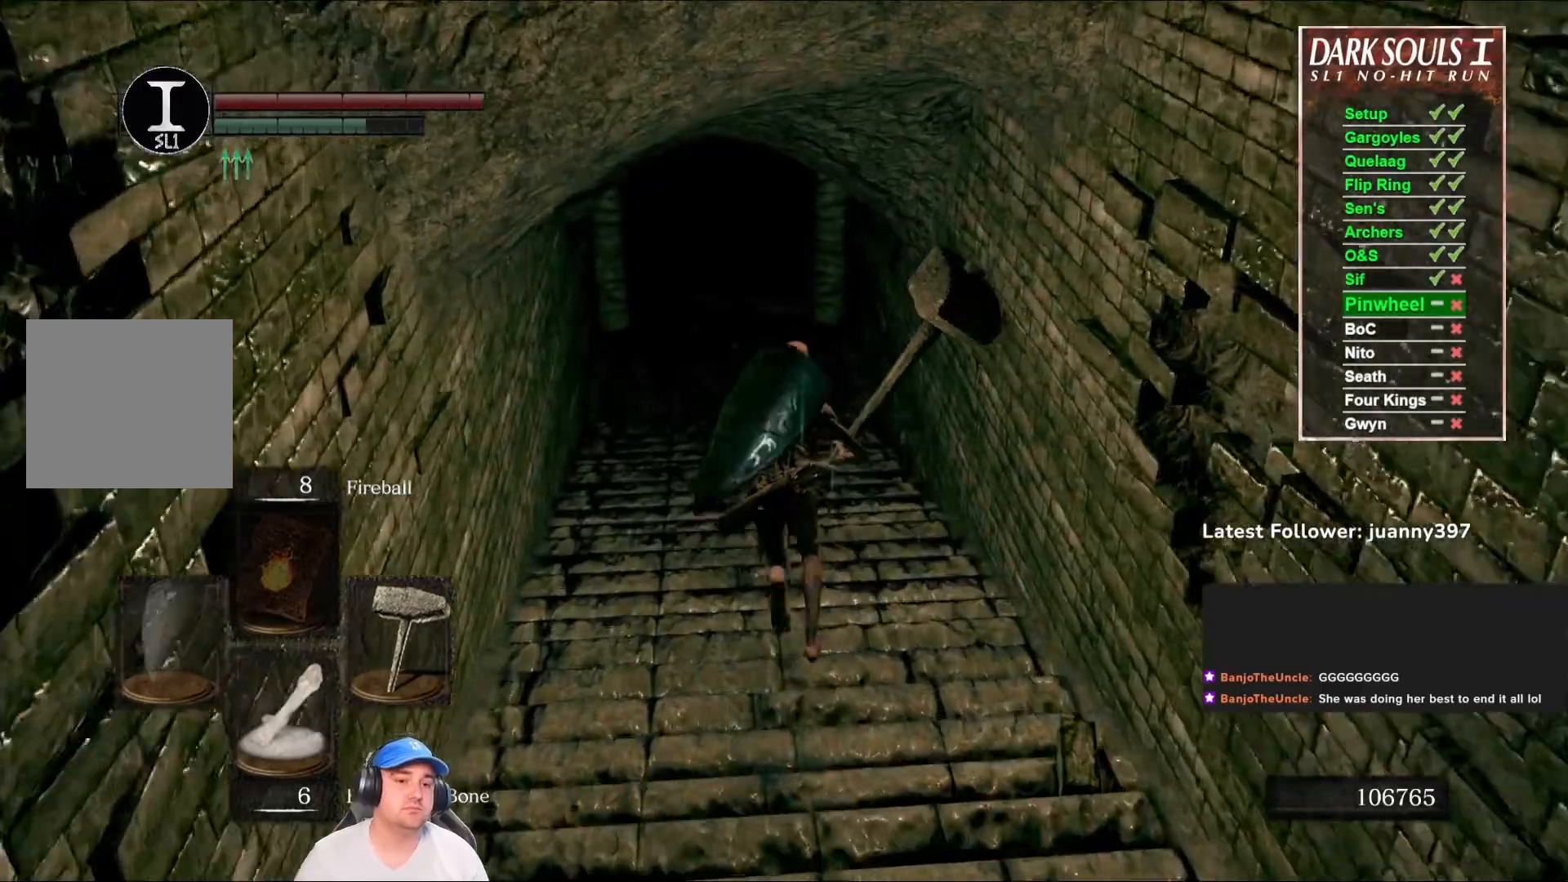
{"buttons": [], "left_stick": "up", "right_stick": "center", "events": [[167, "right_stick", "right"], [300, "right_stick", "center"], [400, "B", "up"]]}